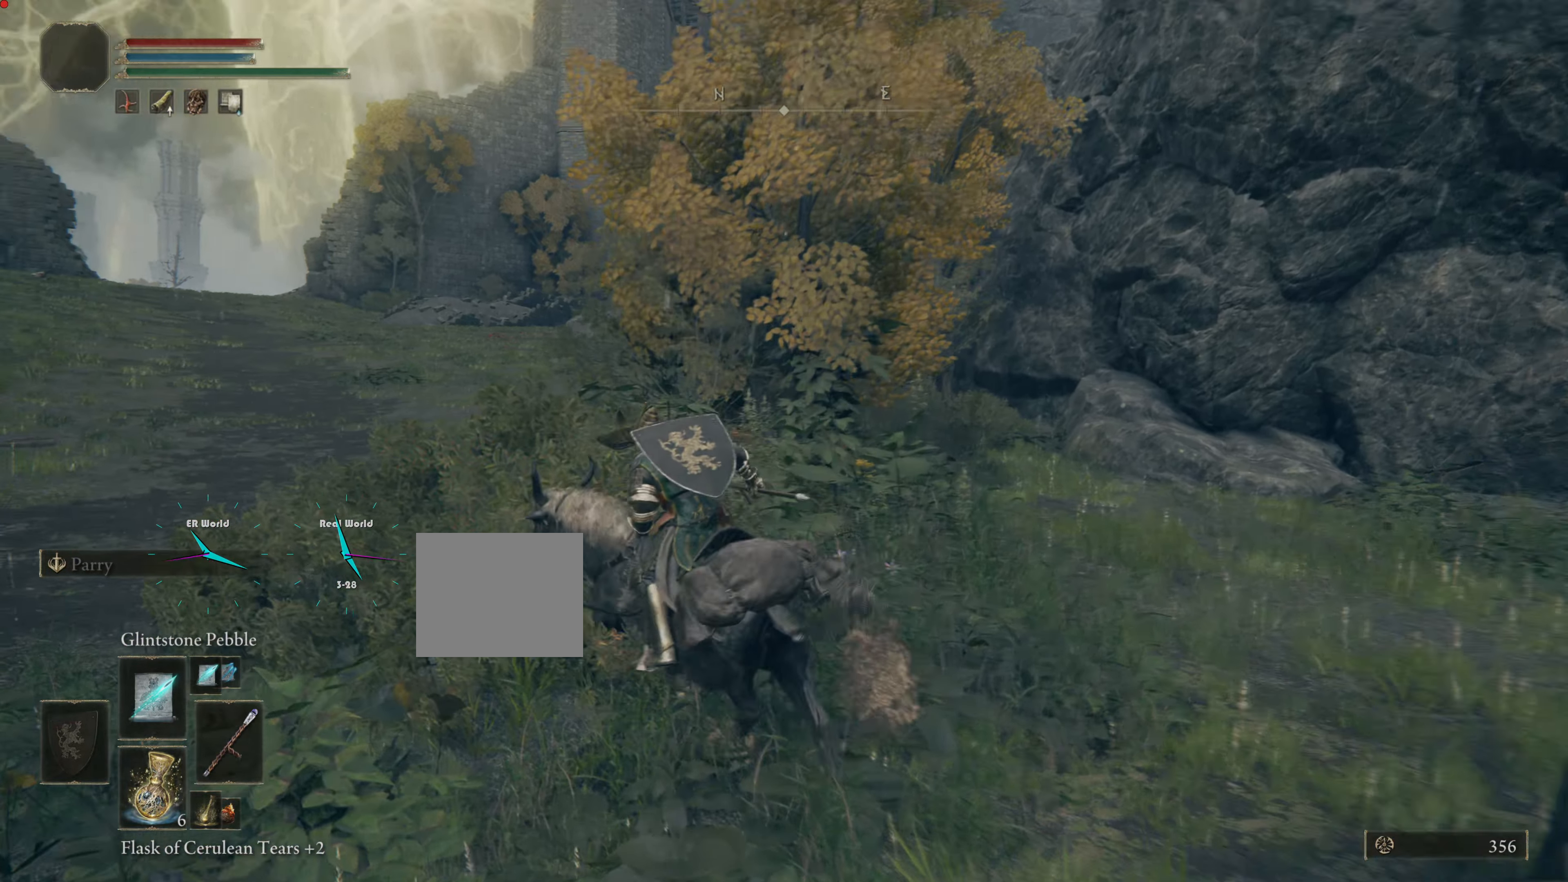
Gameplay with a controller (PlayStation layout); each line is a JSON object with the inputs held at the frame after it. "events" lists button and stick changes between this image and that frame as [ms after this image, input, new state], when the widget could be followed in between.
{"buttons": ["CIRCLE"], "left_stick": "up", "right_stick": "center", "events": [[117, "CIRCLE", "down"], [317, "left_stick", "up"]]}
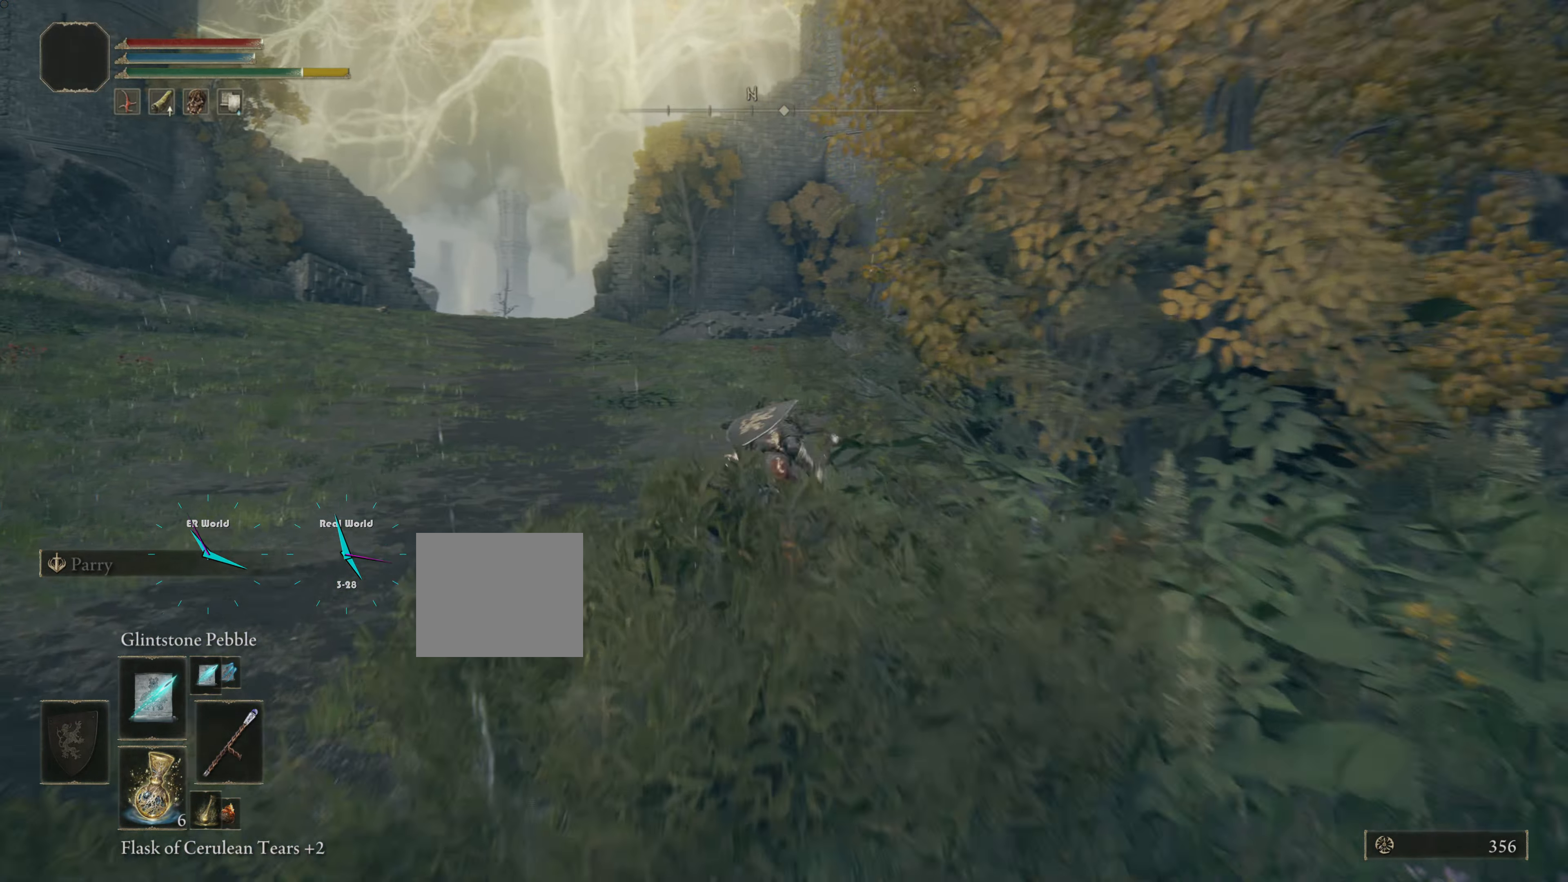
{"buttons": ["CIRCLE"], "left_stick": "up", "right_stick": "center", "events": []}
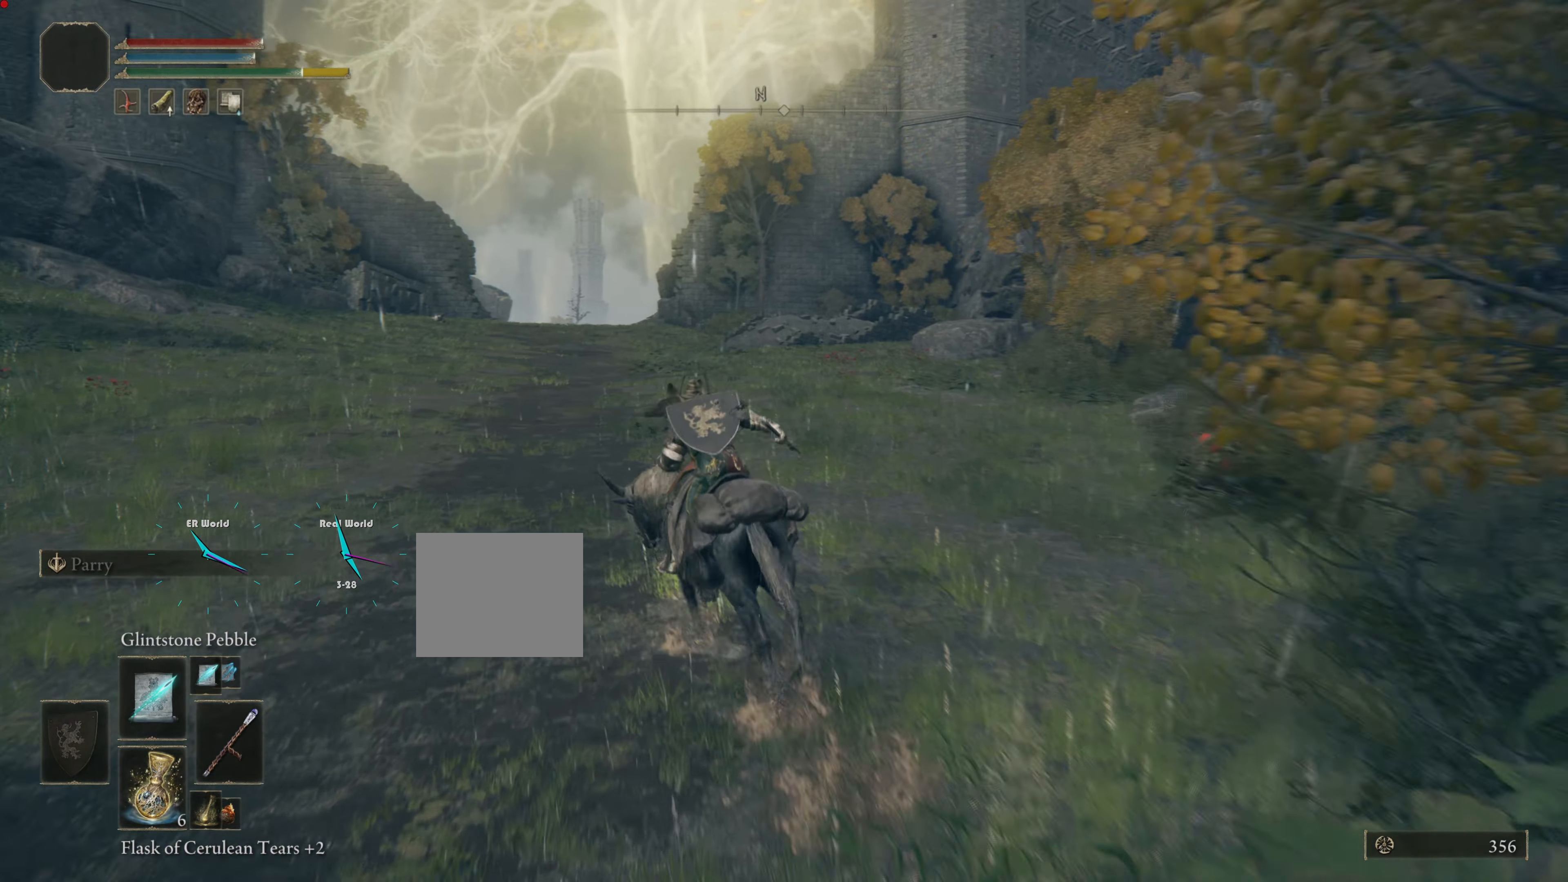
{"buttons": ["CIRCLE"], "left_stick": "up", "right_stick": "center", "events": []}
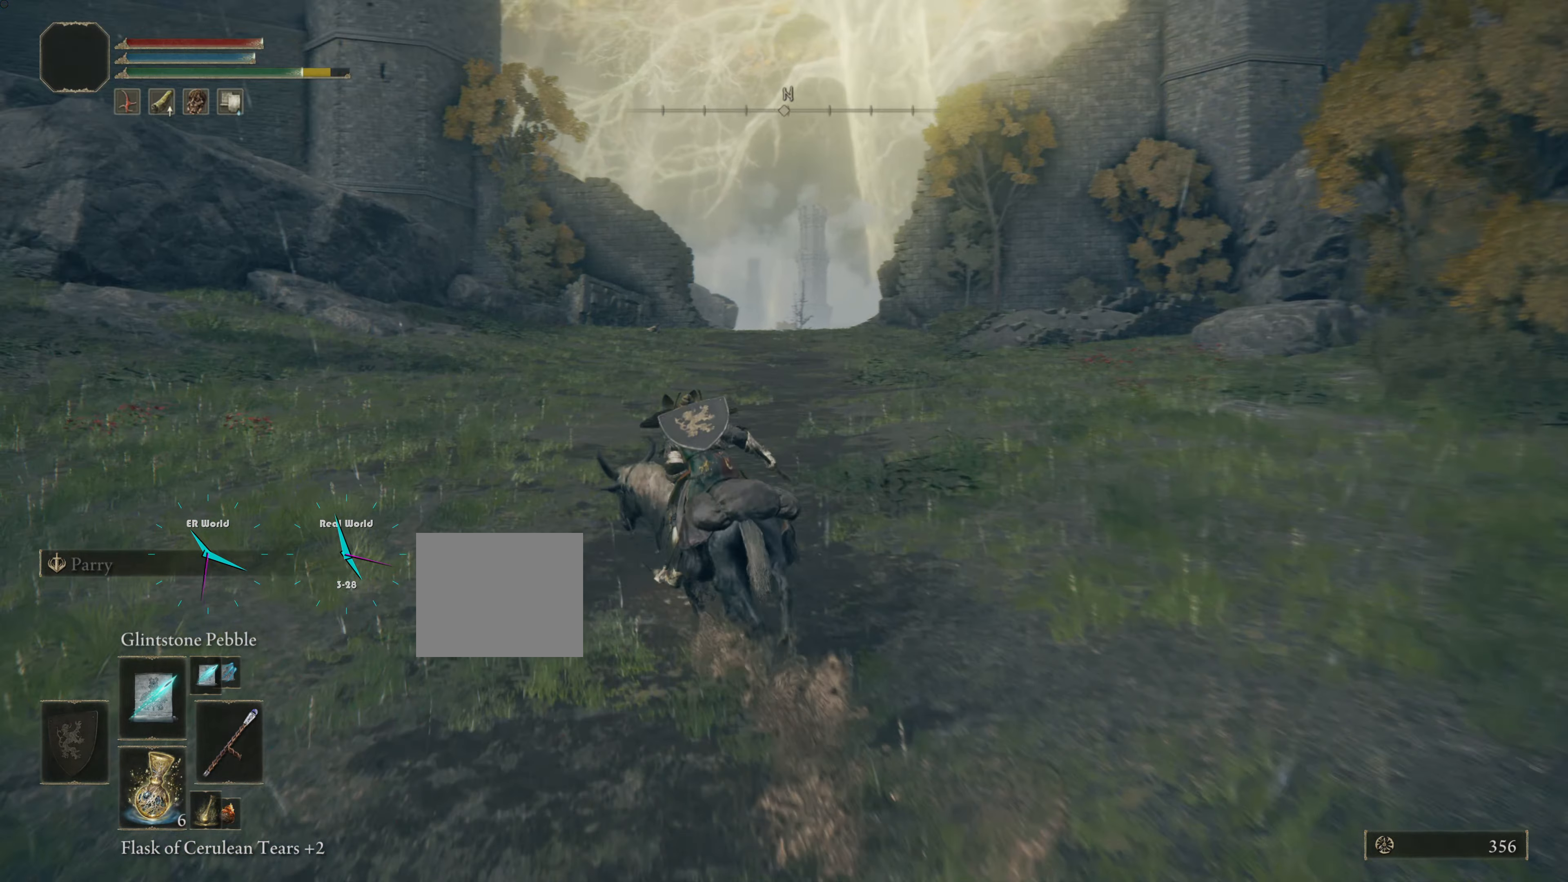
{"buttons": ["CIRCLE"], "left_stick": "up", "right_stick": "center", "events": []}
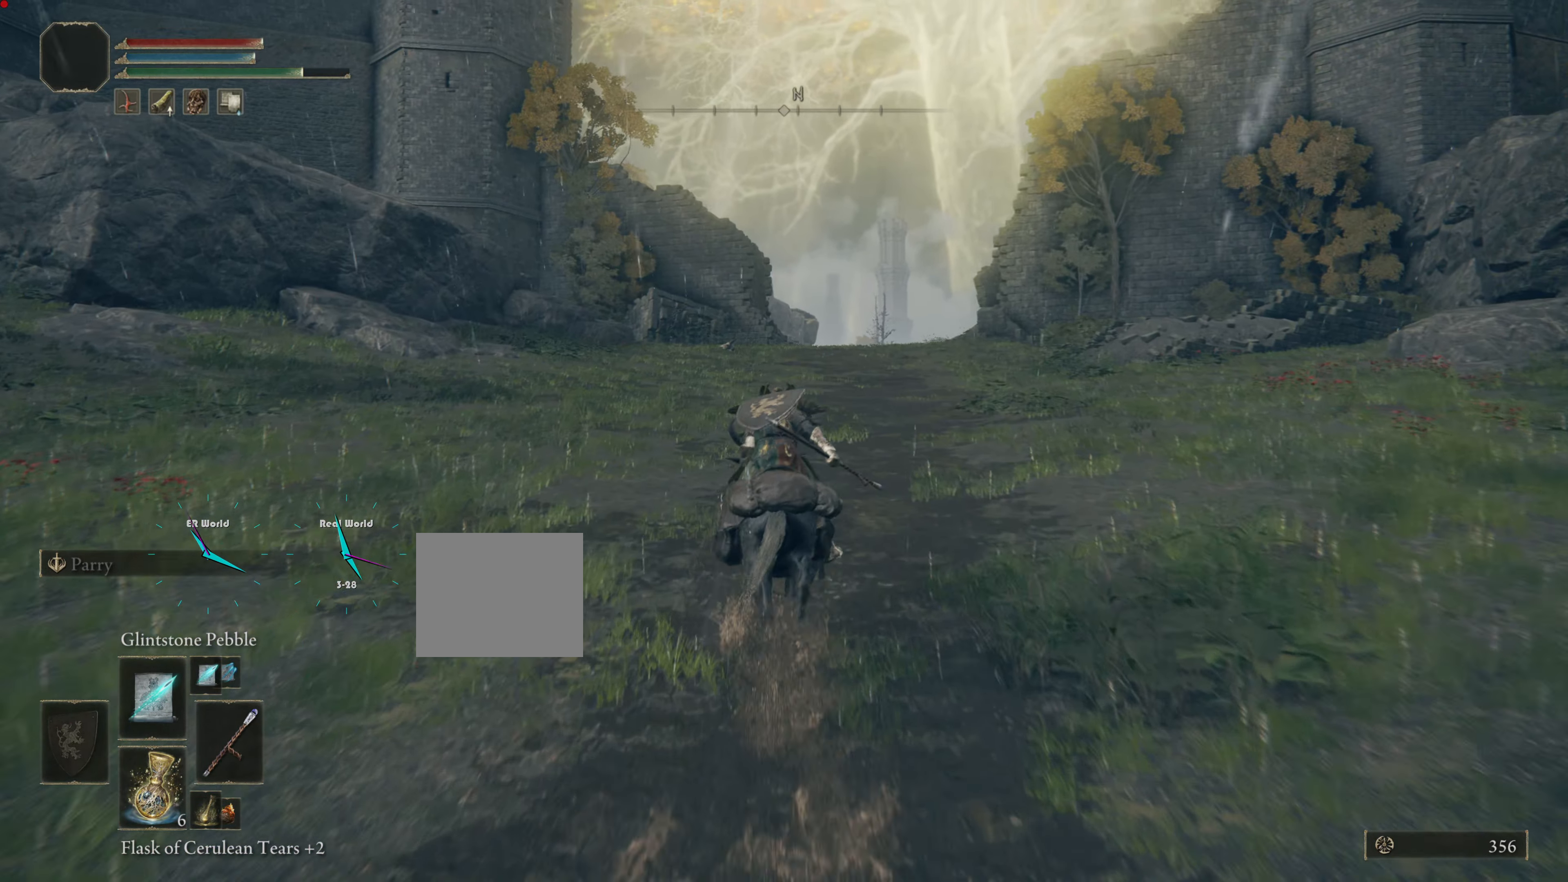
{"buttons": ["CIRCLE"], "left_stick": "up", "right_stick": "center", "events": []}
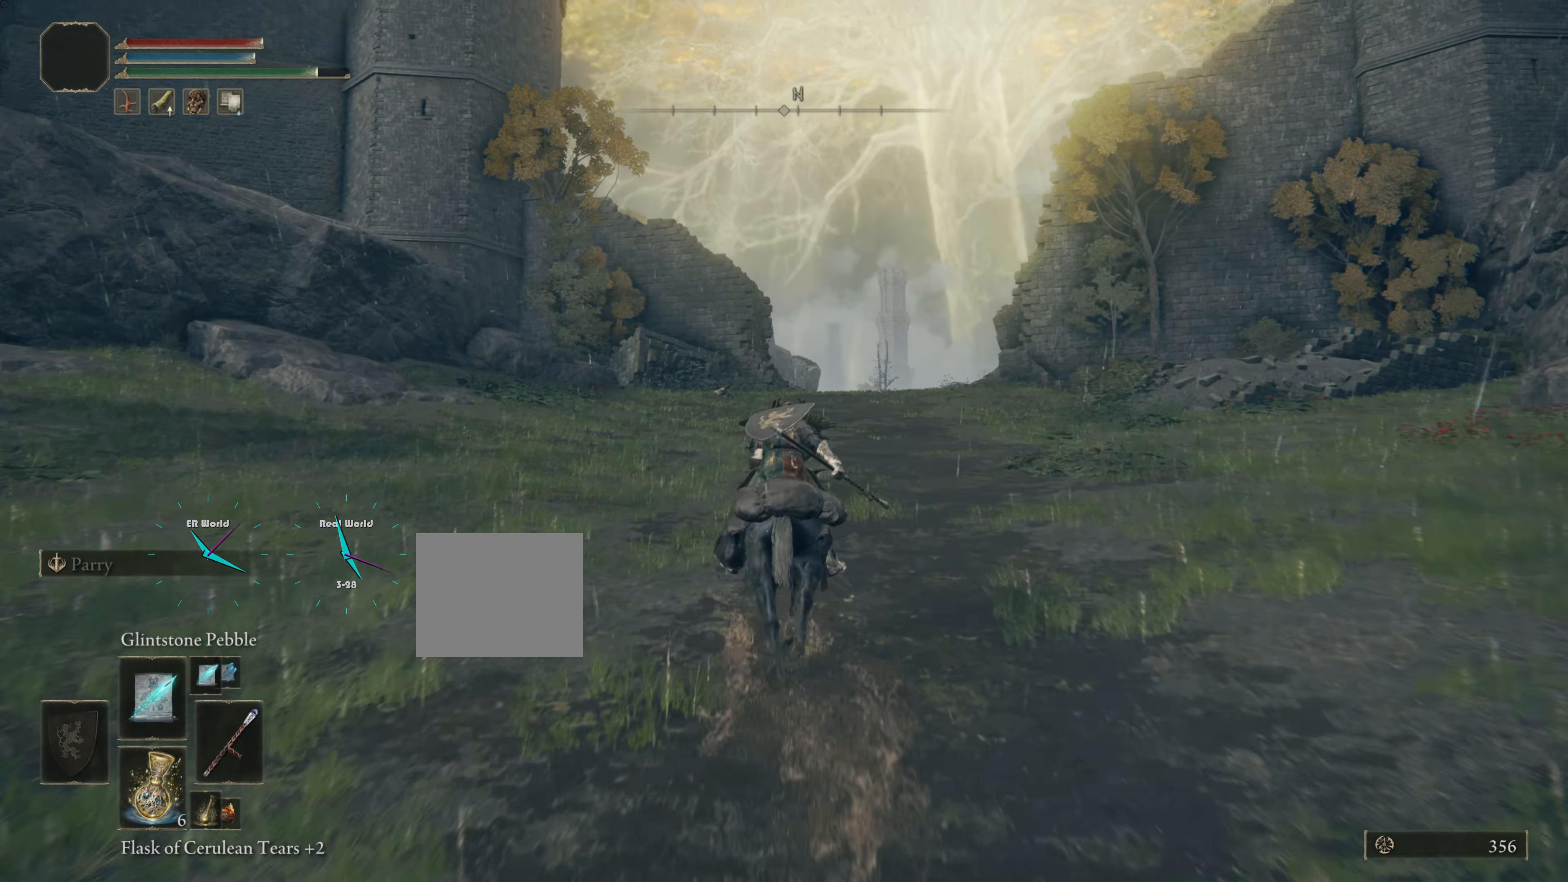
{"buttons": ["CIRCLE"], "left_stick": "up", "right_stick": "center", "events": []}
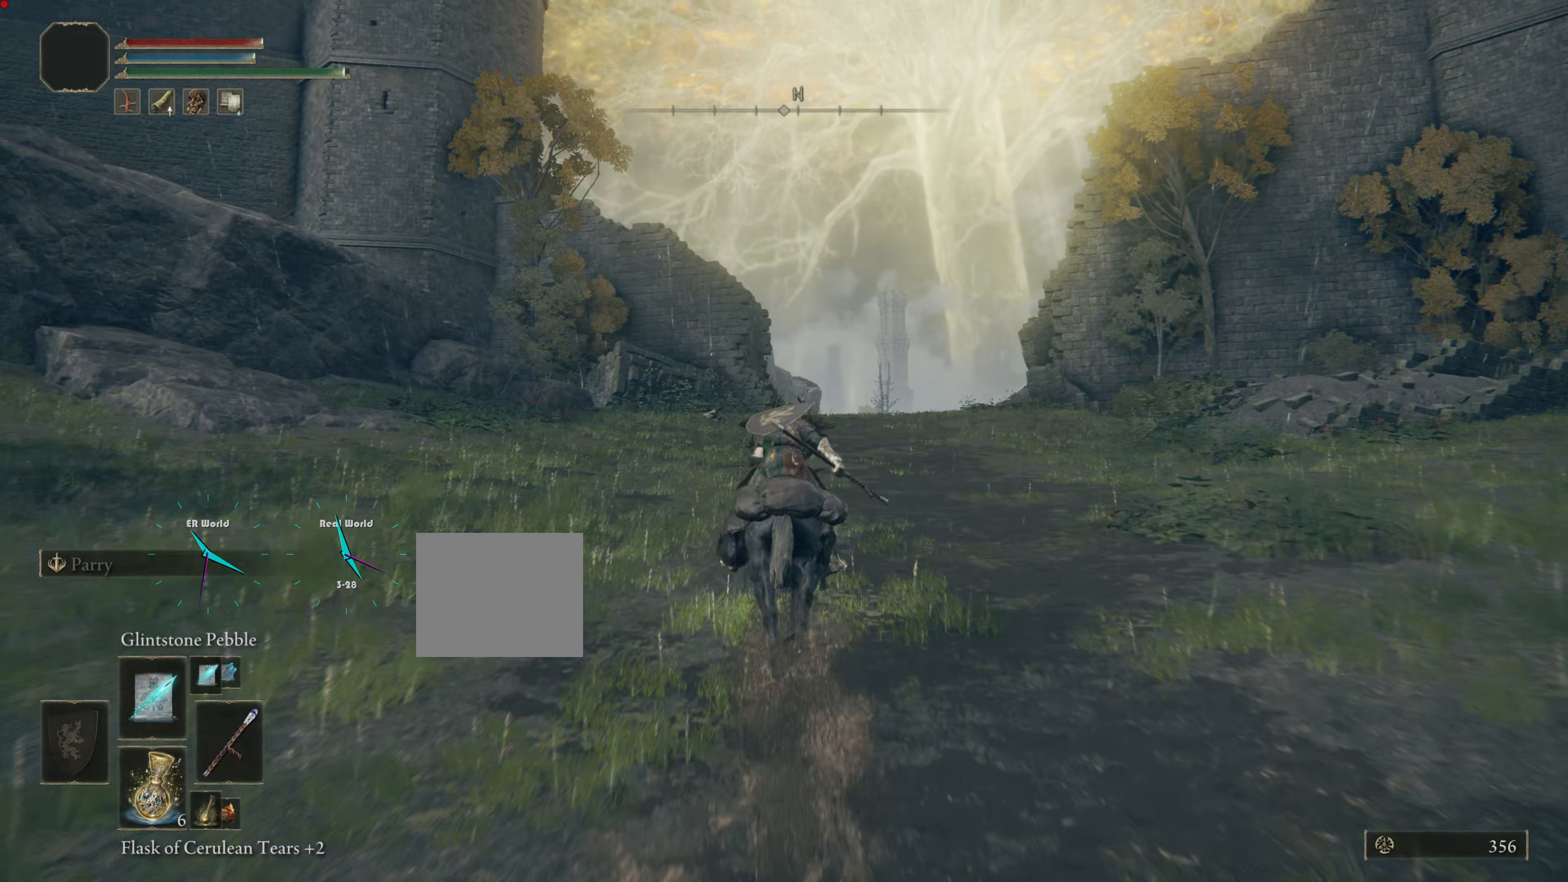
{"buttons": [], "left_stick": "up", "right_stick": "center", "events": [[417, "CIRCLE", "up"]]}
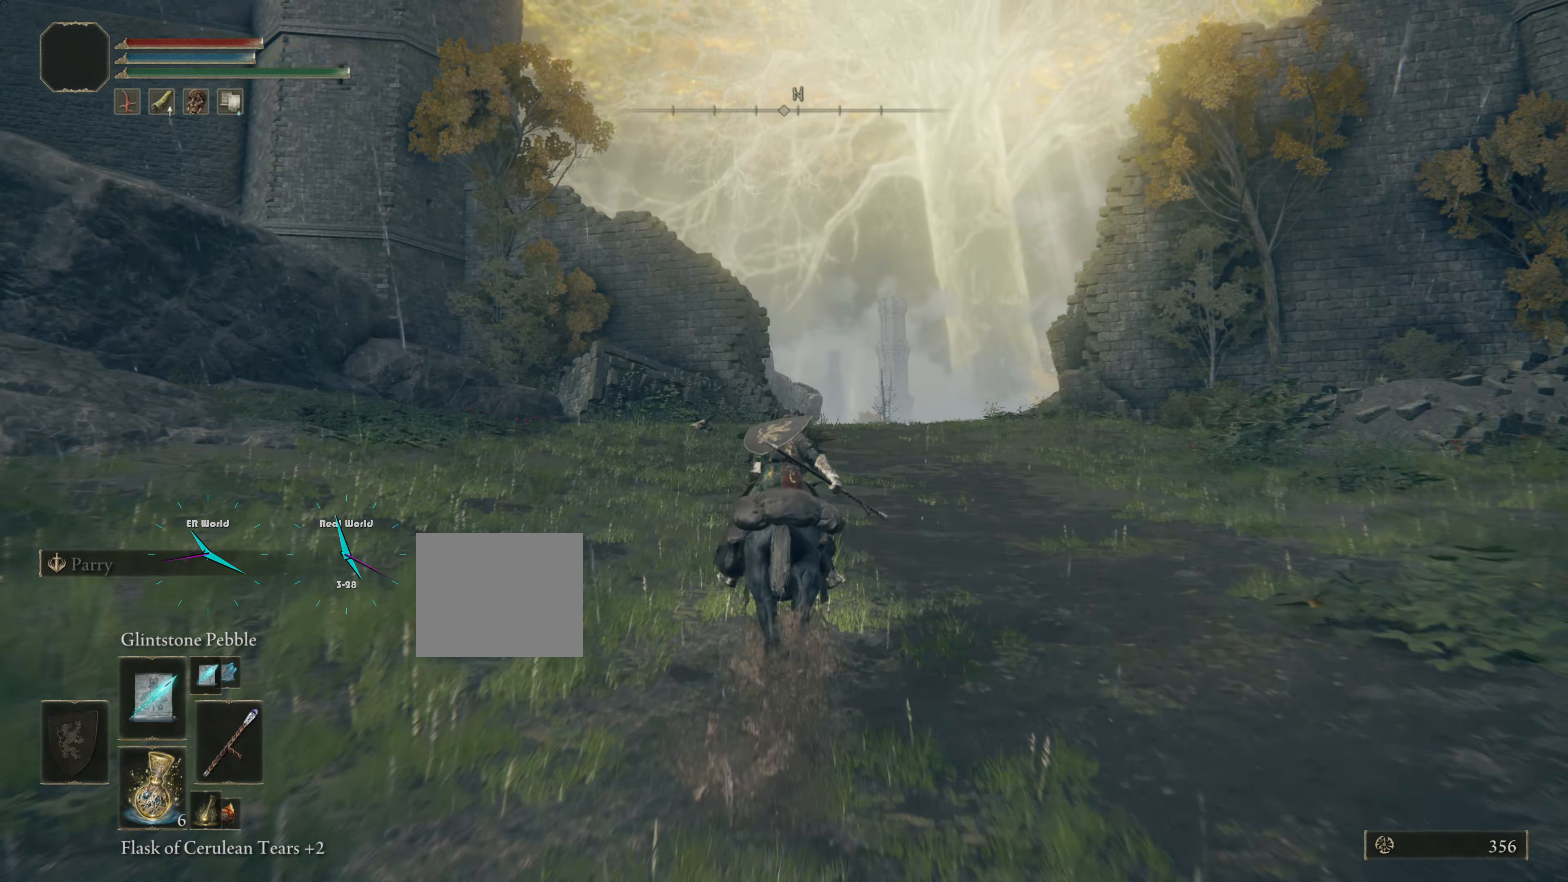
{"buttons": ["L3"], "left_stick": "up", "right_stick": "center", "events": [[433, "L3", "down"]]}
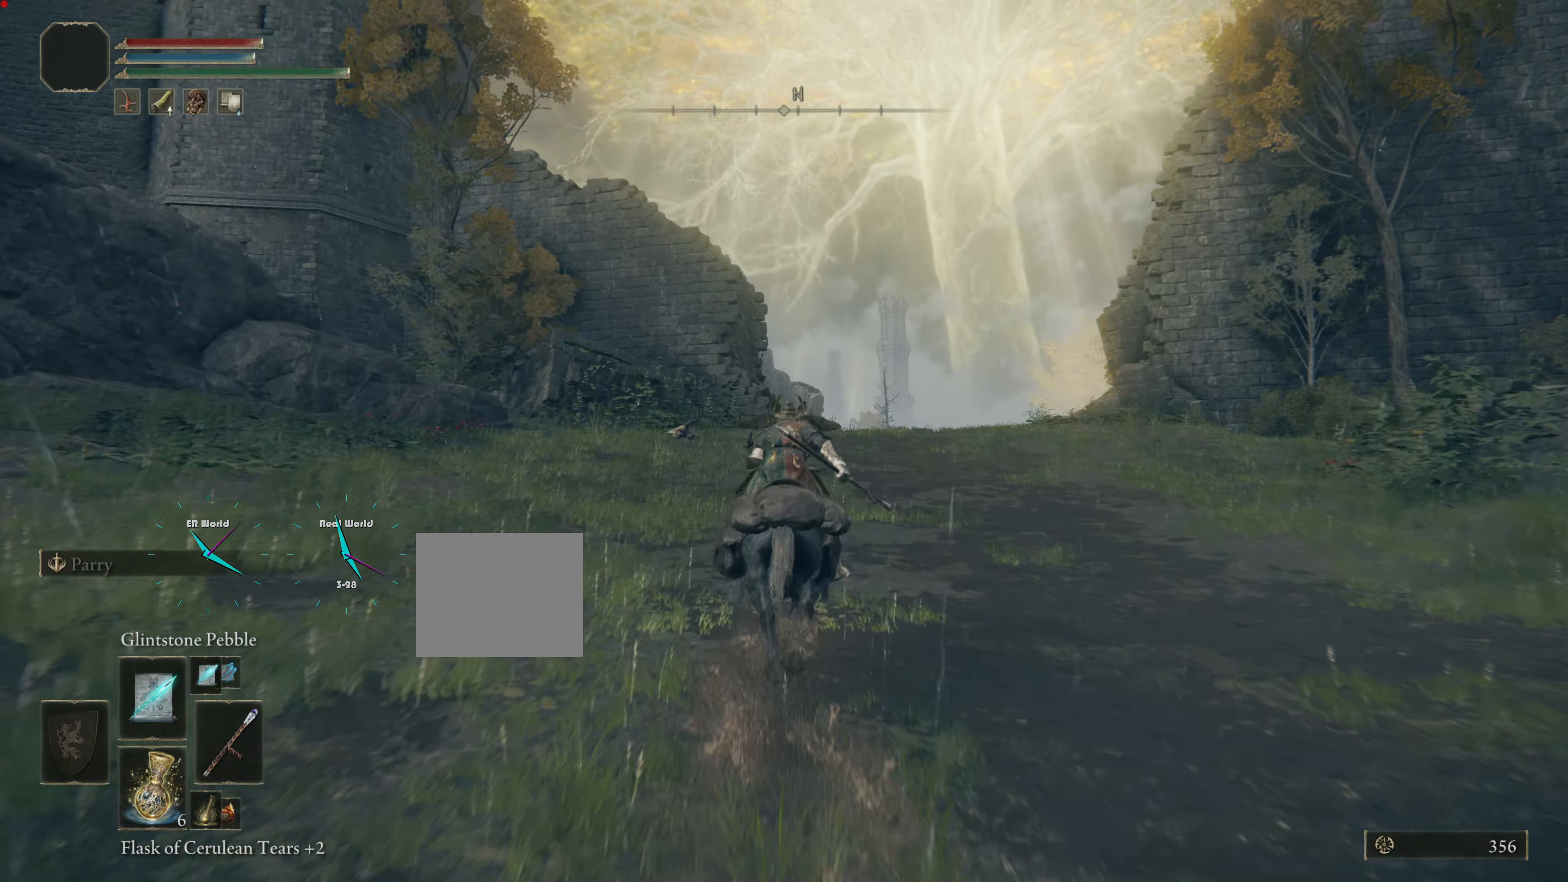
{"buttons": [], "left_stick": "up", "right_stick": "center", "events": [[200, "L3", "up"]]}
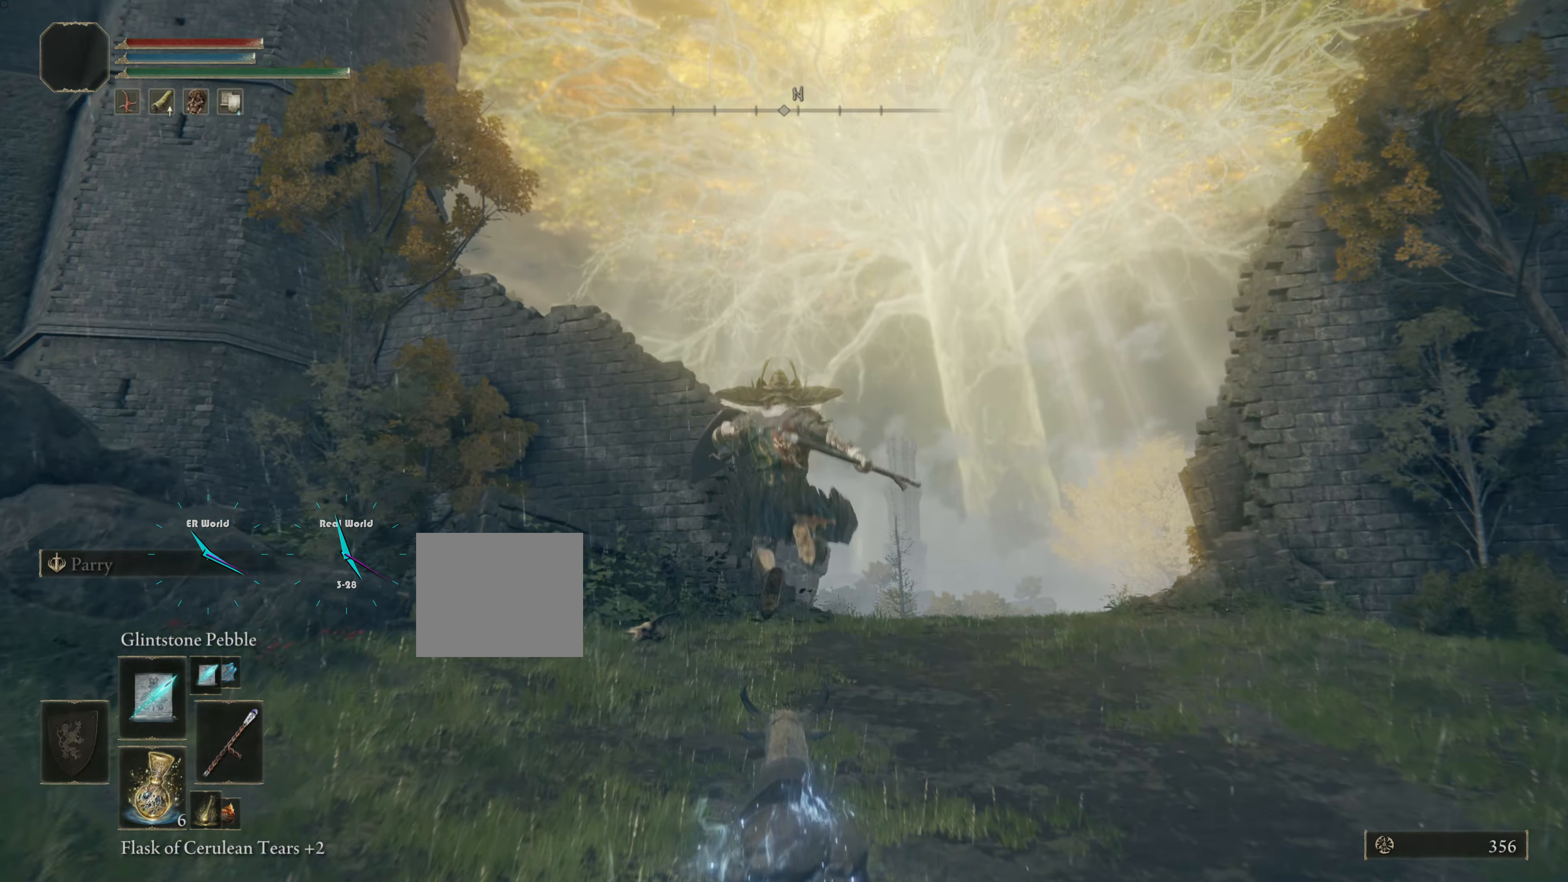
{"buttons": [], "left_stick": "up", "right_stick": "center", "events": []}
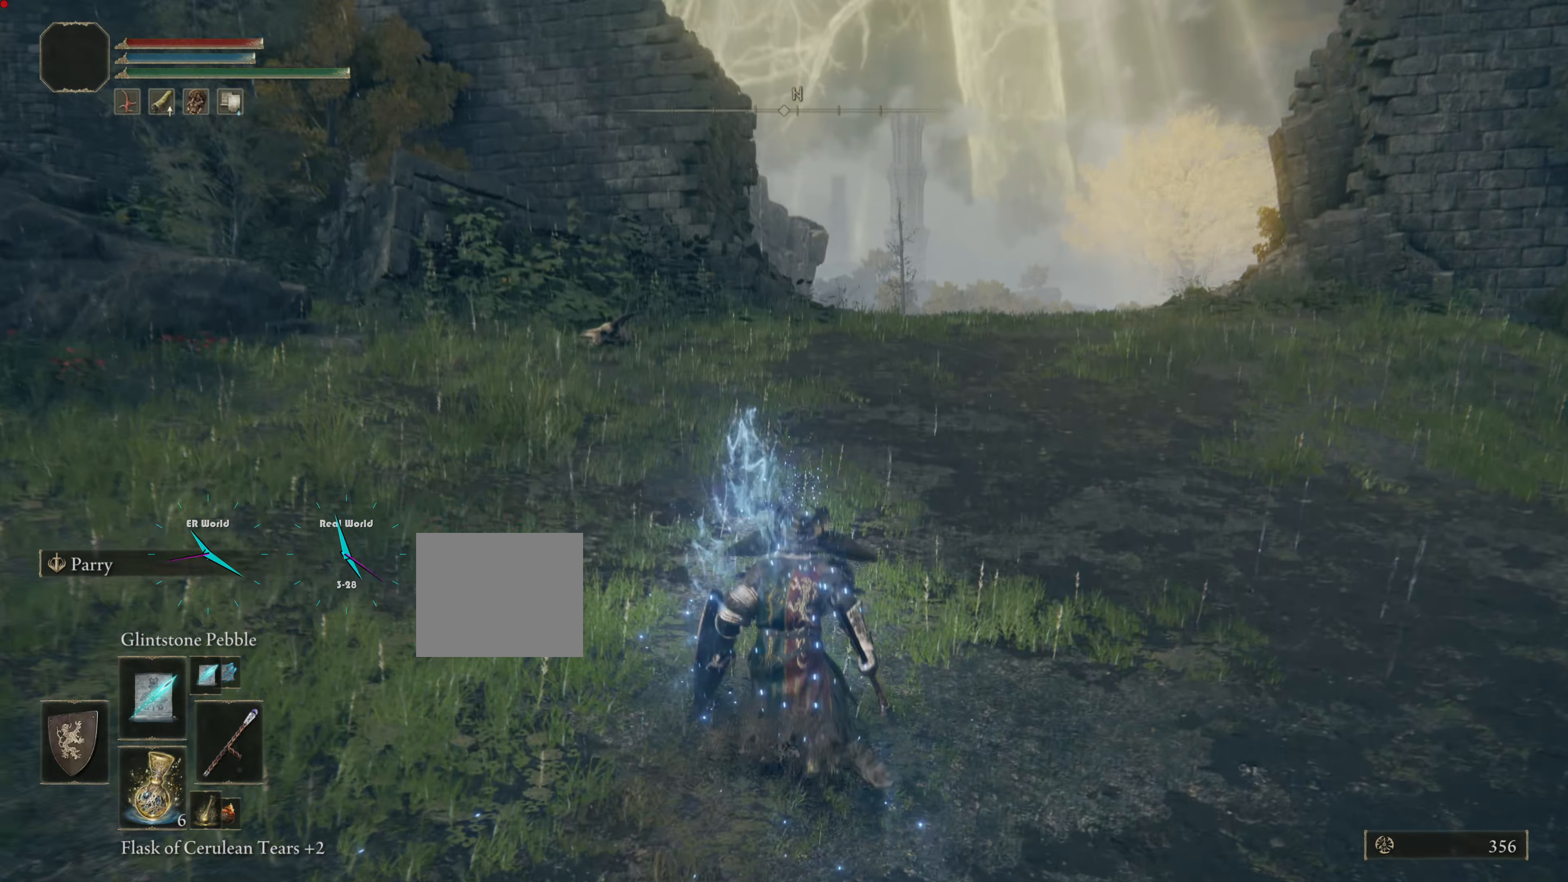
{"buttons": [], "left_stick": "center", "right_stick": "center", "events": [[50, "left_stick", "center"], [250, "SELECT", "down"], [501, "SELECT", "up"]]}
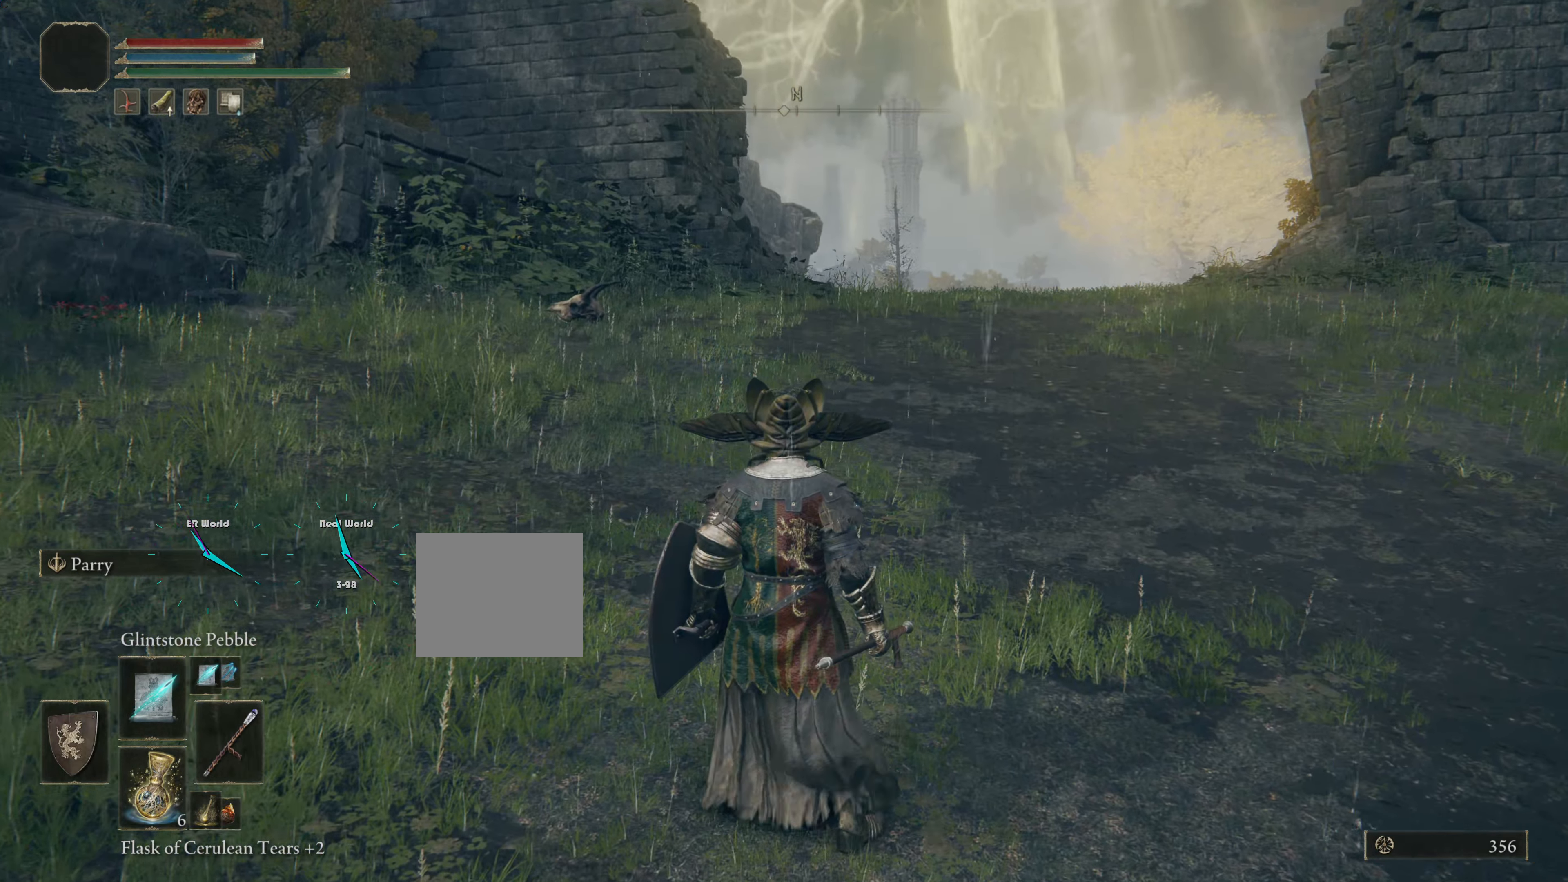
{"buttons": [], "left_stick": "center", "right_stick": "center", "events": []}
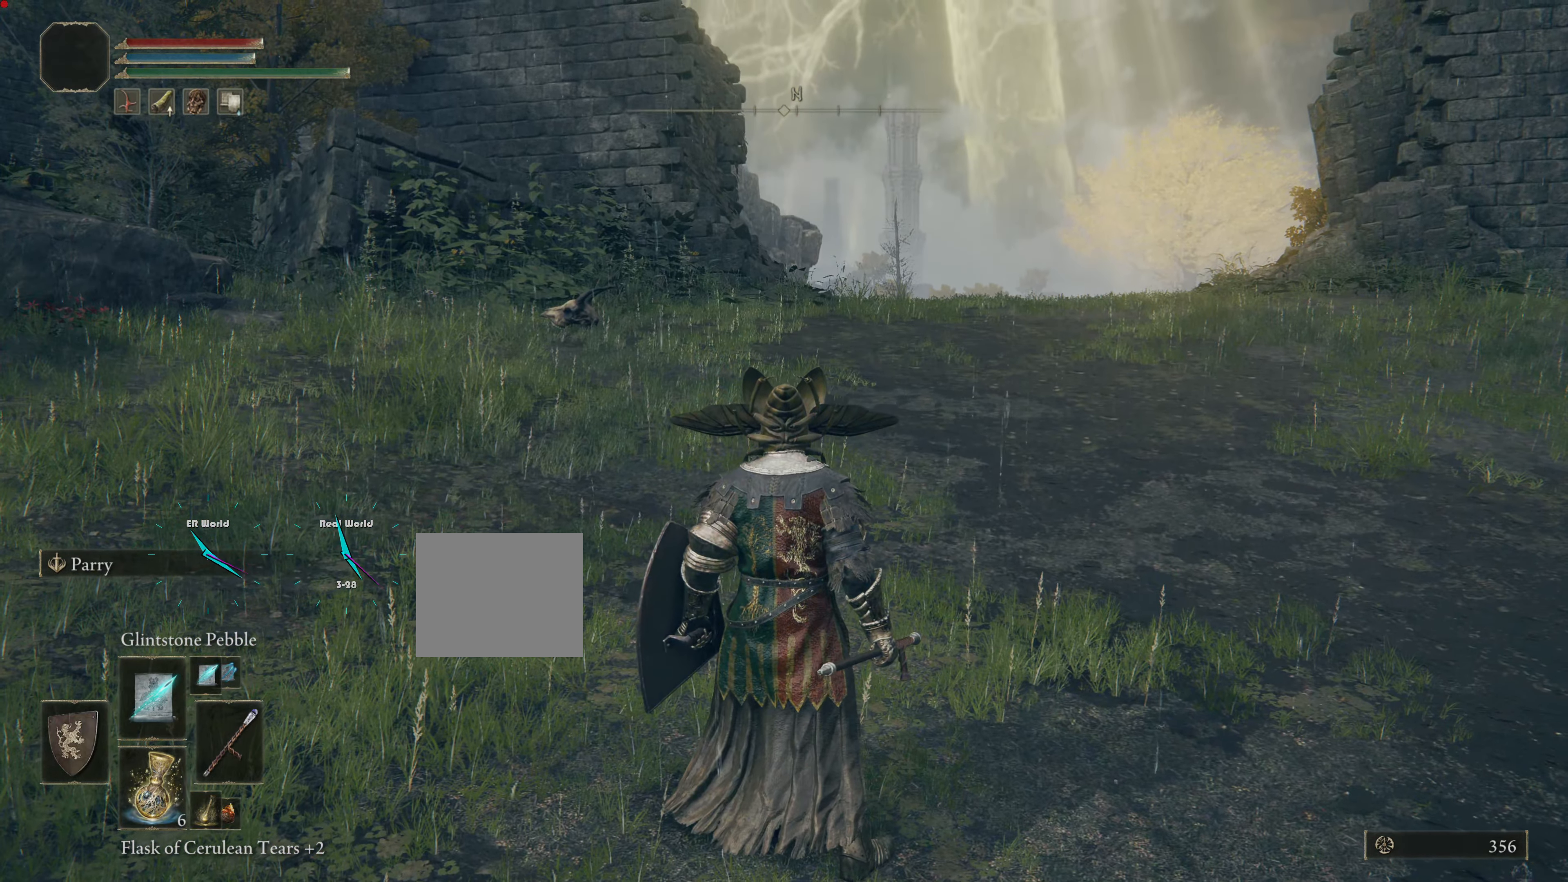
{"buttons": [], "left_stick": "center", "right_stick": "left", "events": [[167, "right_stick", "left"]]}
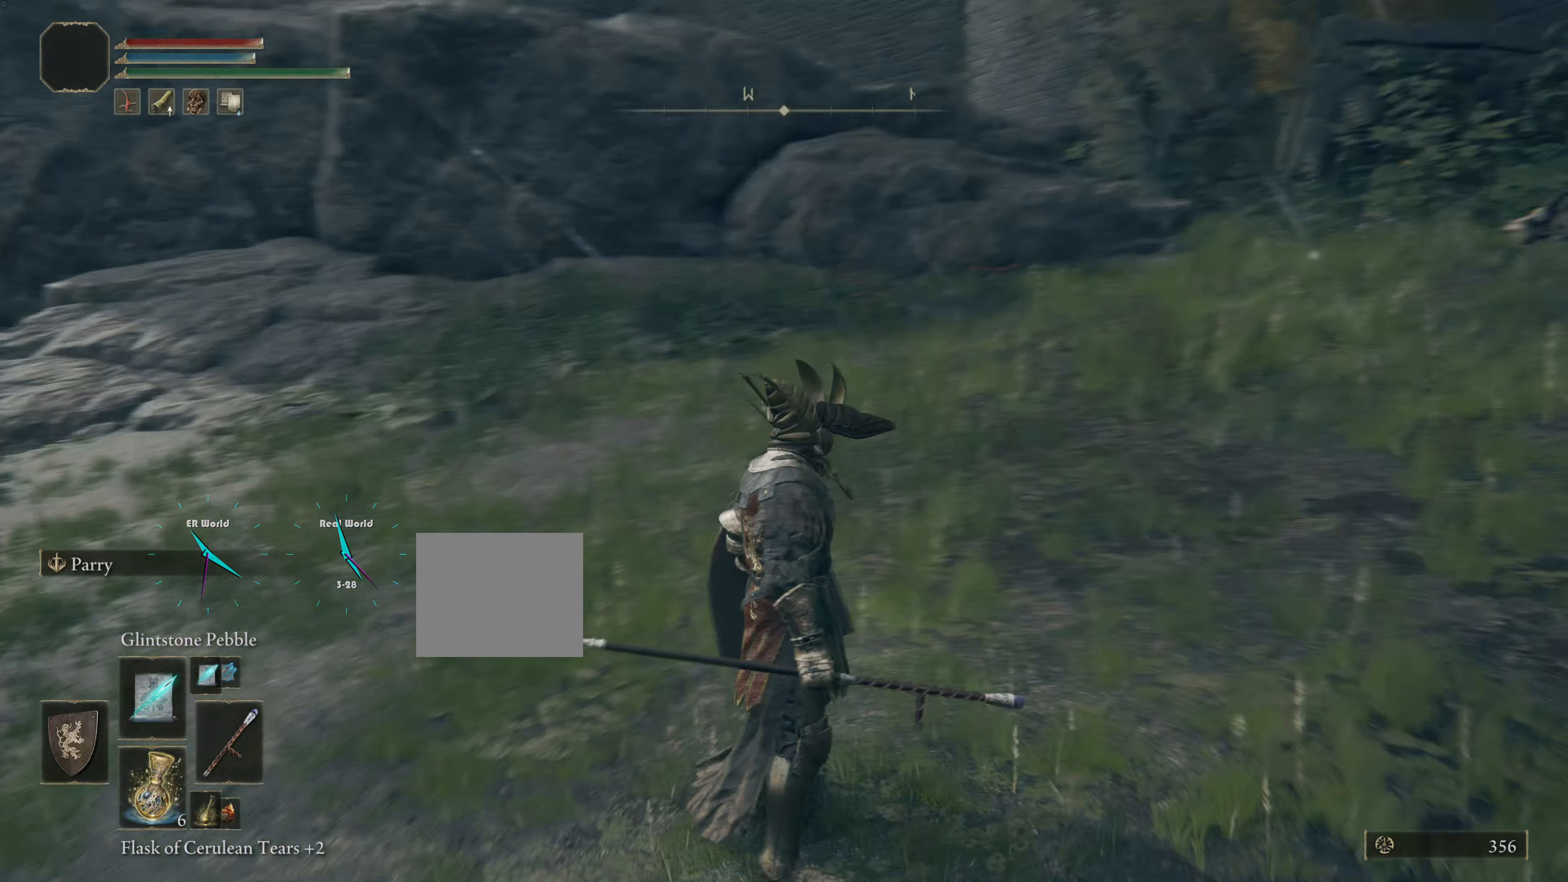
{"buttons": [], "left_stick": "up-left", "right_stick": "center", "events": [[233, "right_stick", "center"], [250, "left_stick", "up-left"]]}
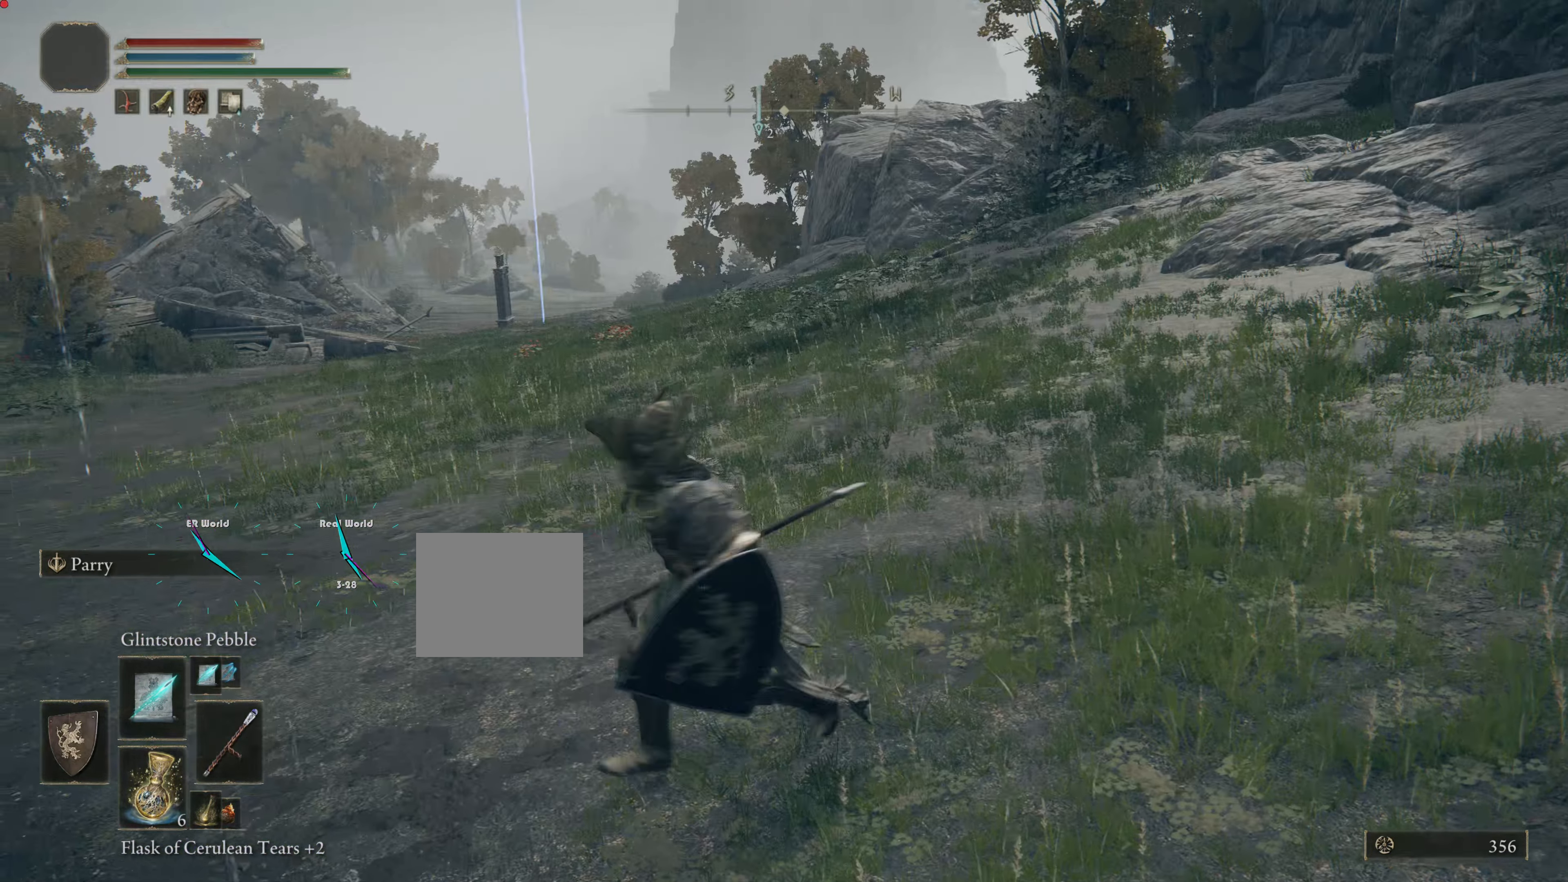
{"buttons": [], "left_stick": "up-left", "right_stick": "center", "events": []}
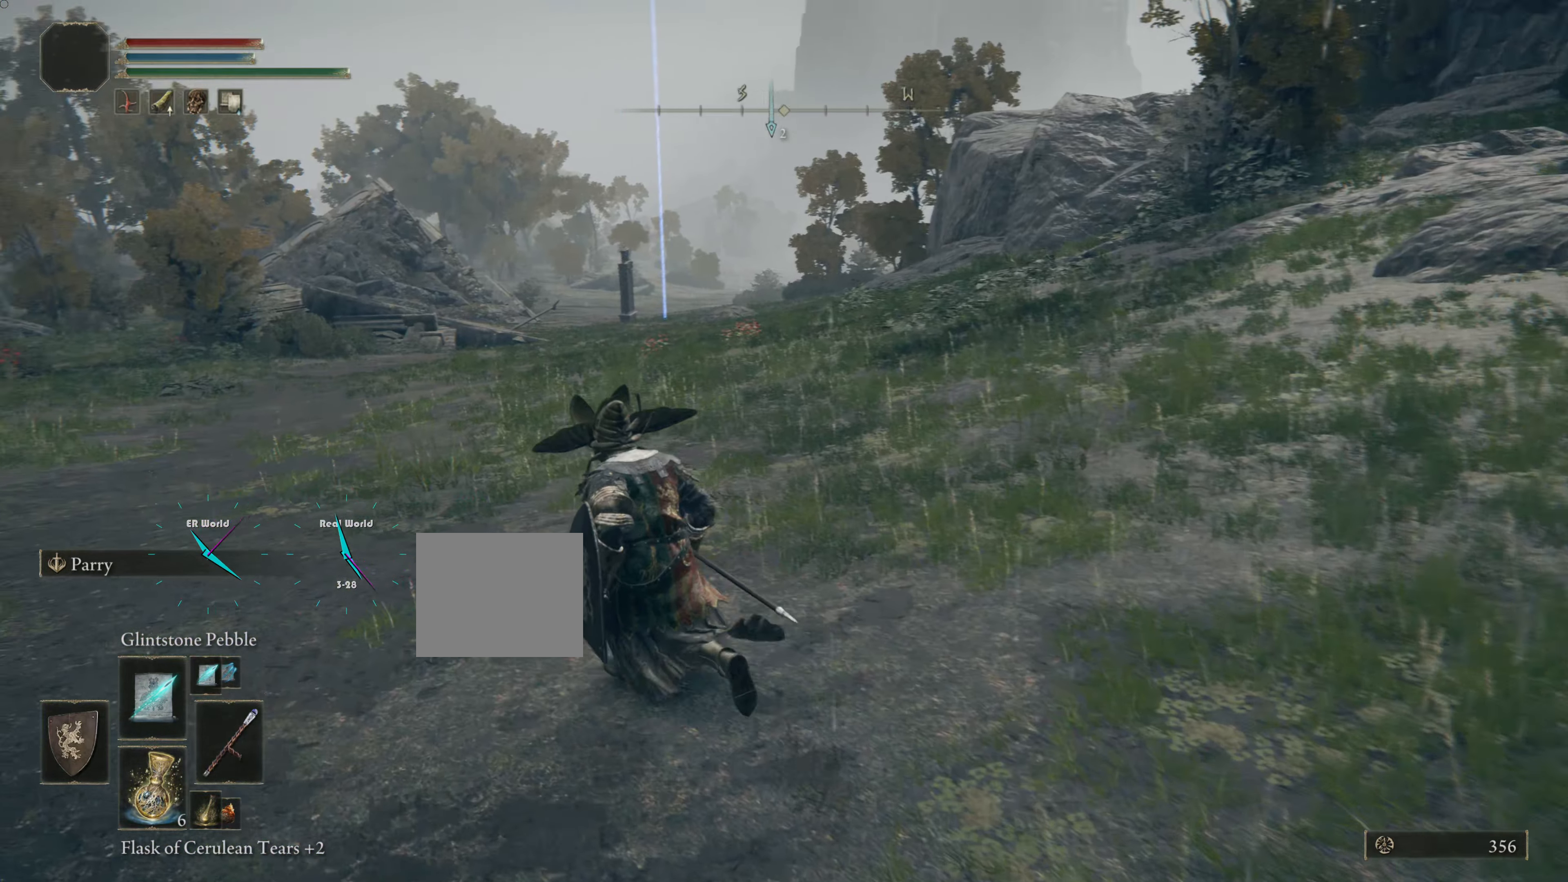
{"buttons": [], "left_stick": "up", "right_stick": "center", "events": [[233, "left_stick", "up"]]}
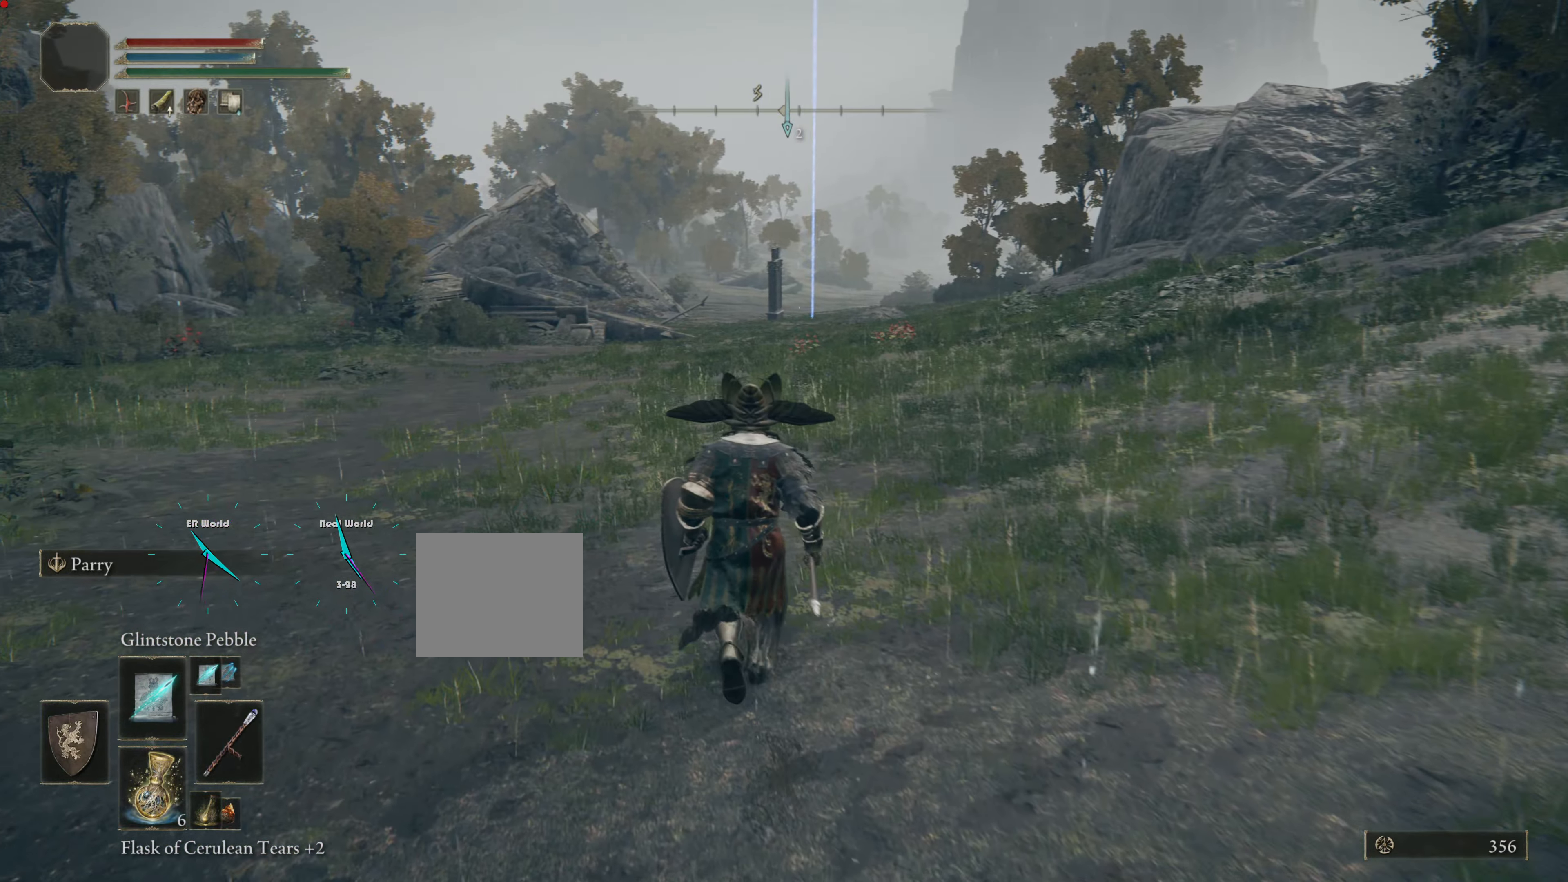
{"buttons": [], "left_stick": "up", "right_stick": "center", "events": []}
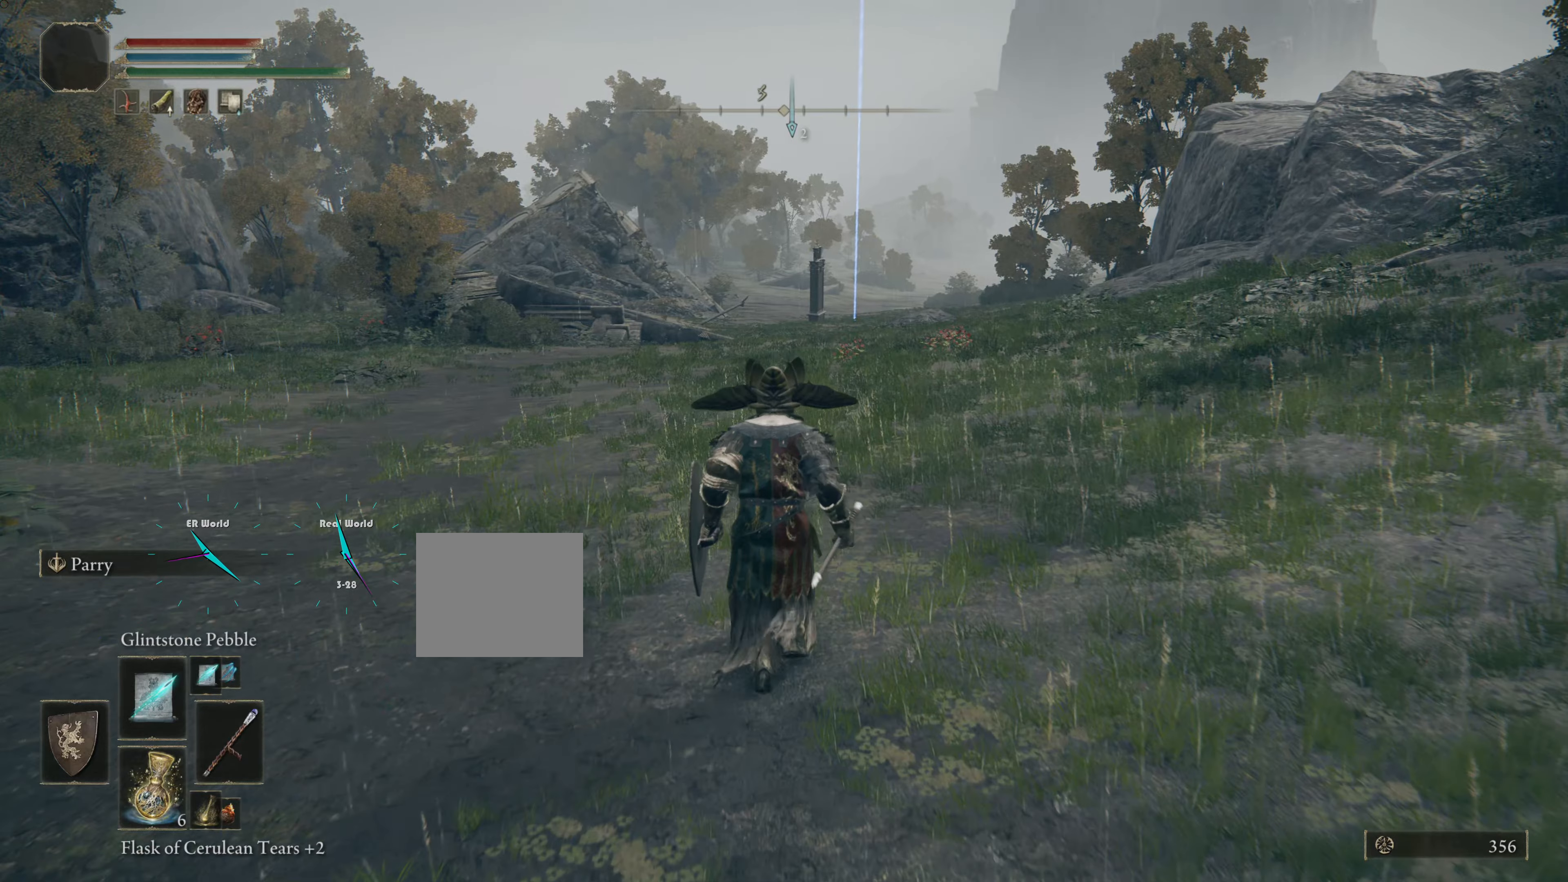
{"buttons": ["TRIANGLE"], "left_stick": "up", "right_stick": "center", "events": [[117, "TRIANGLE", "down"]]}
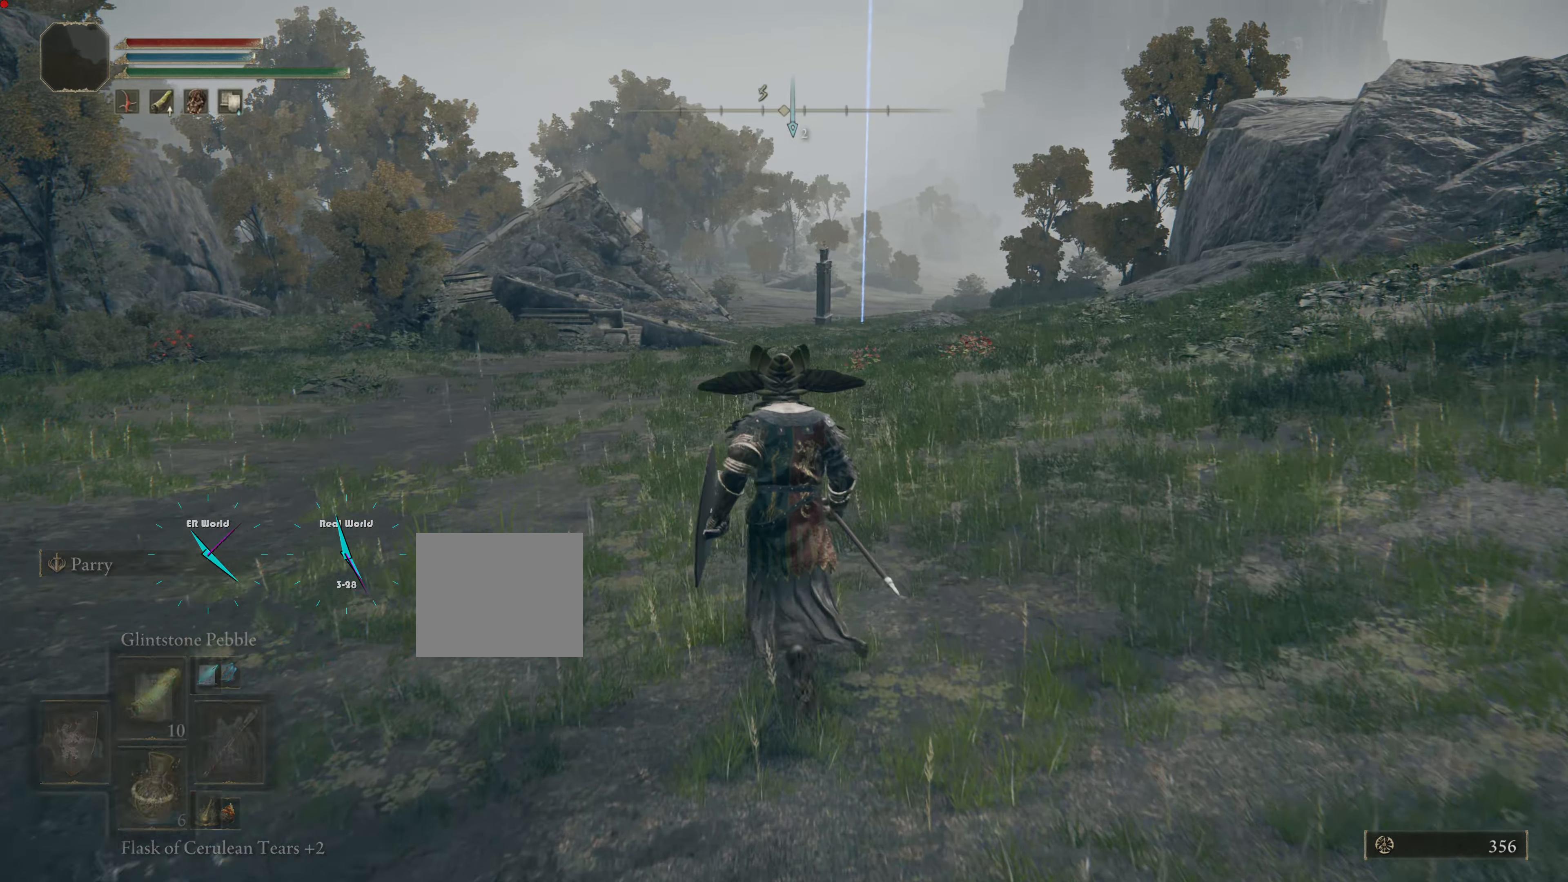
{"buttons": ["TRIANGLE"], "left_stick": "up", "right_stick": "center", "events": []}
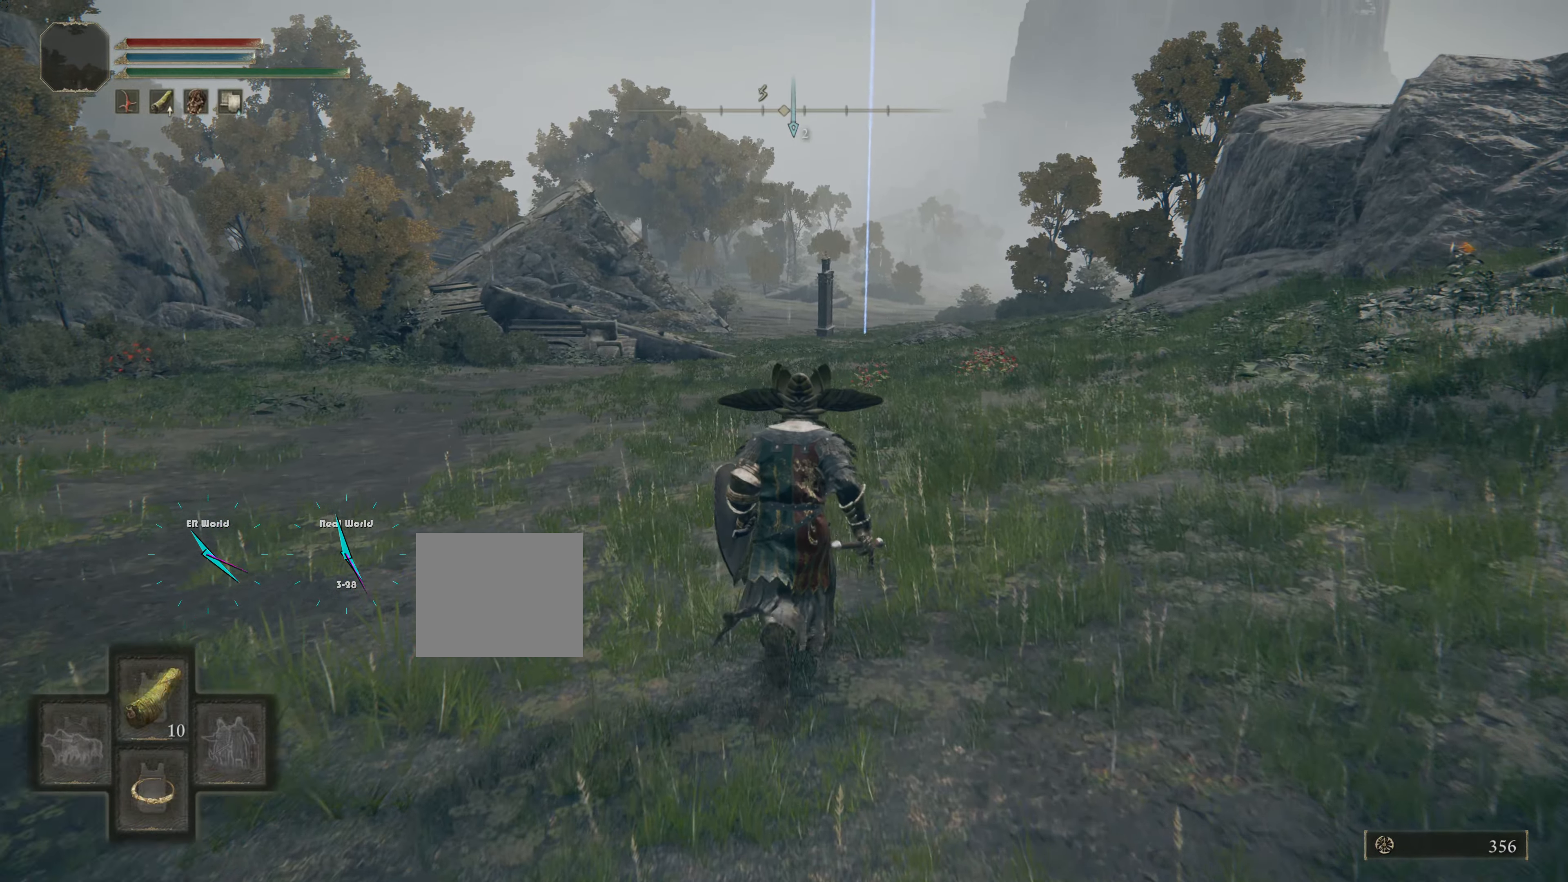
{"buttons": ["TRIANGLE"], "left_stick": "up", "right_stick": "center", "events": []}
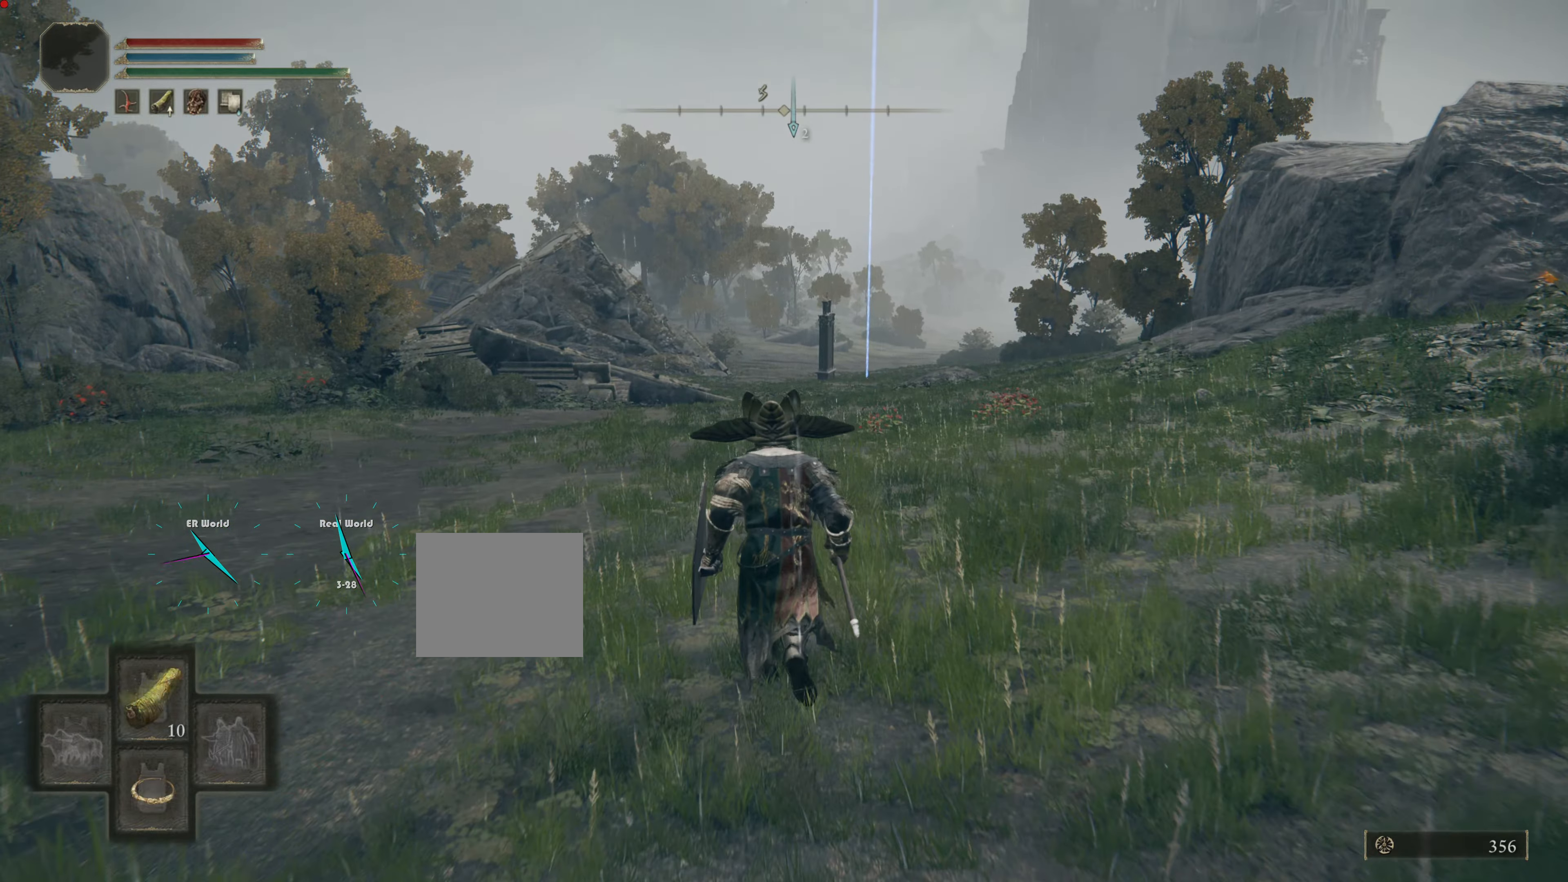
{"buttons": [], "left_stick": "up", "right_stick": "center", "events": [[150, "TRIANGLE", "up"]]}
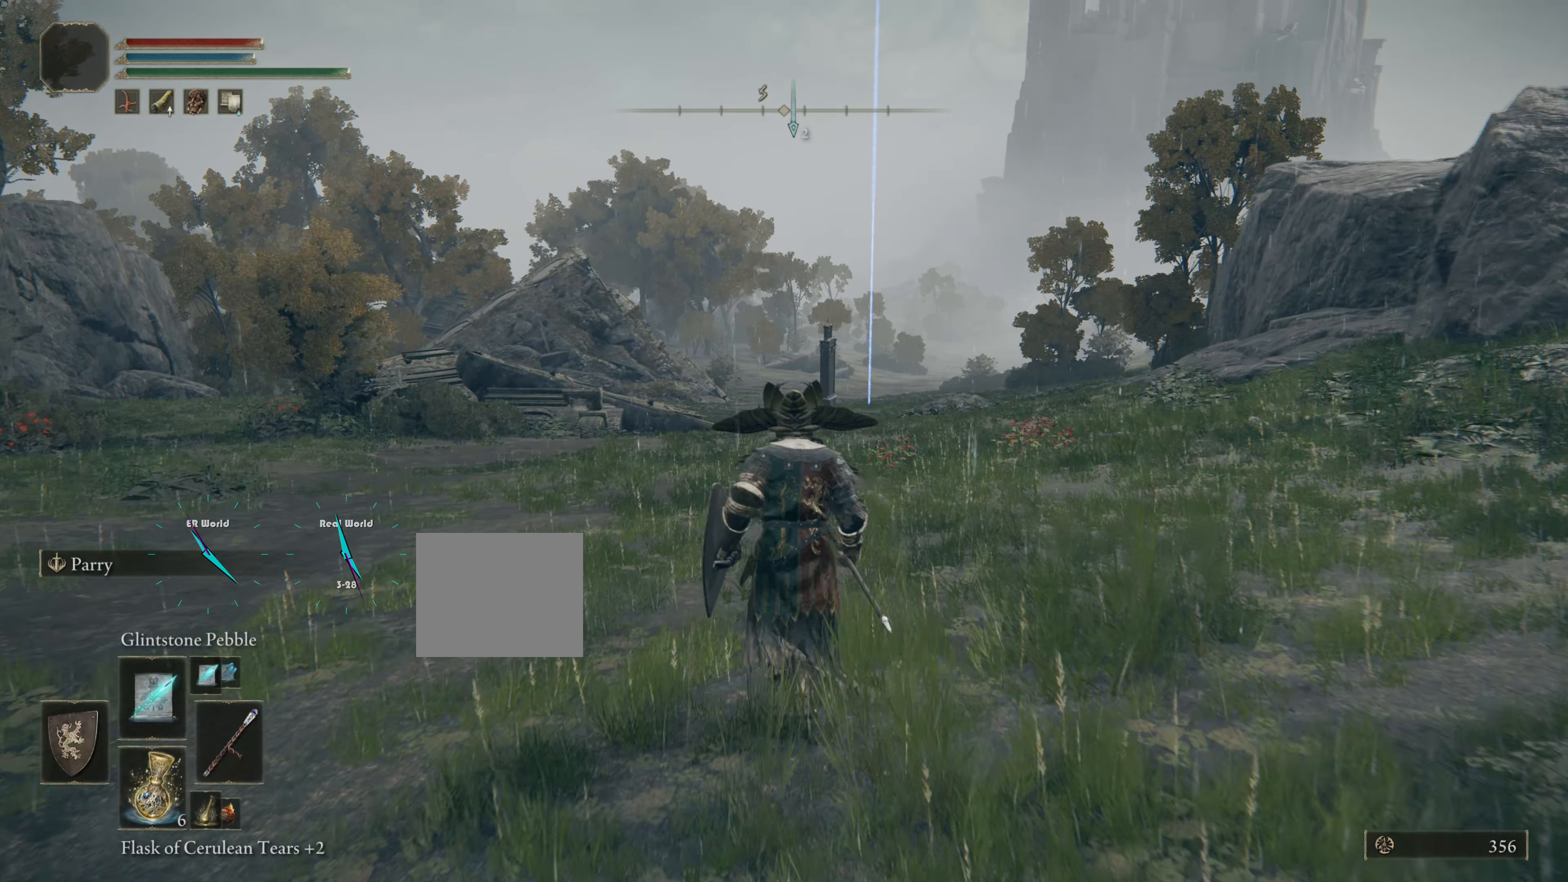
{"buttons": ["TRIANGLE"], "left_stick": "up", "right_stick": "center", "events": [[350, "TRIANGLE", "down"]]}
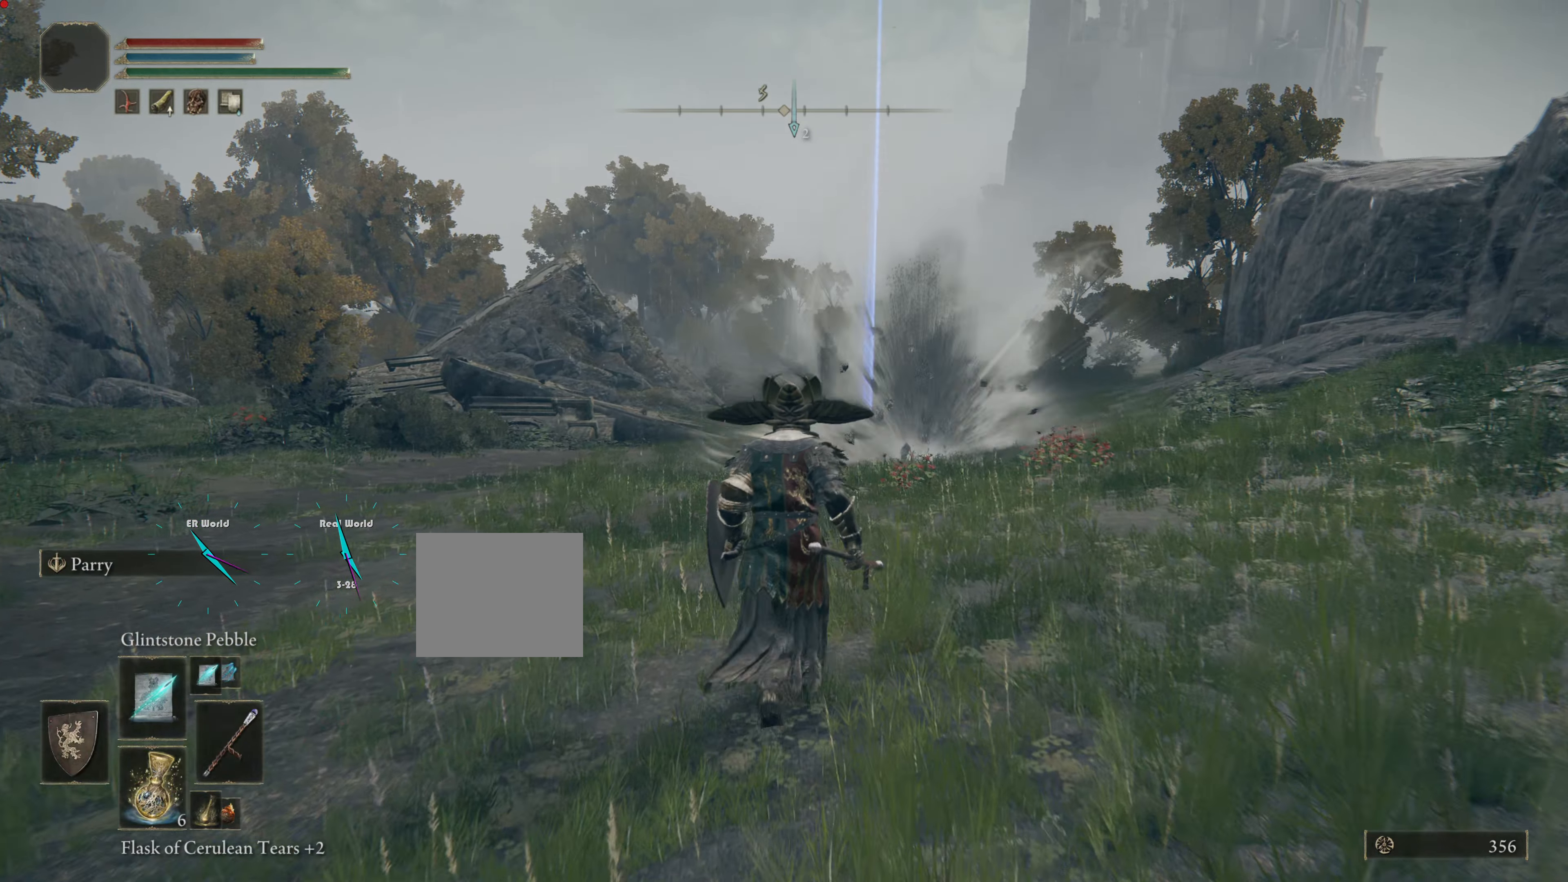
{"buttons": ["TRIANGLE"], "left_stick": "up", "right_stick": "center", "events": []}
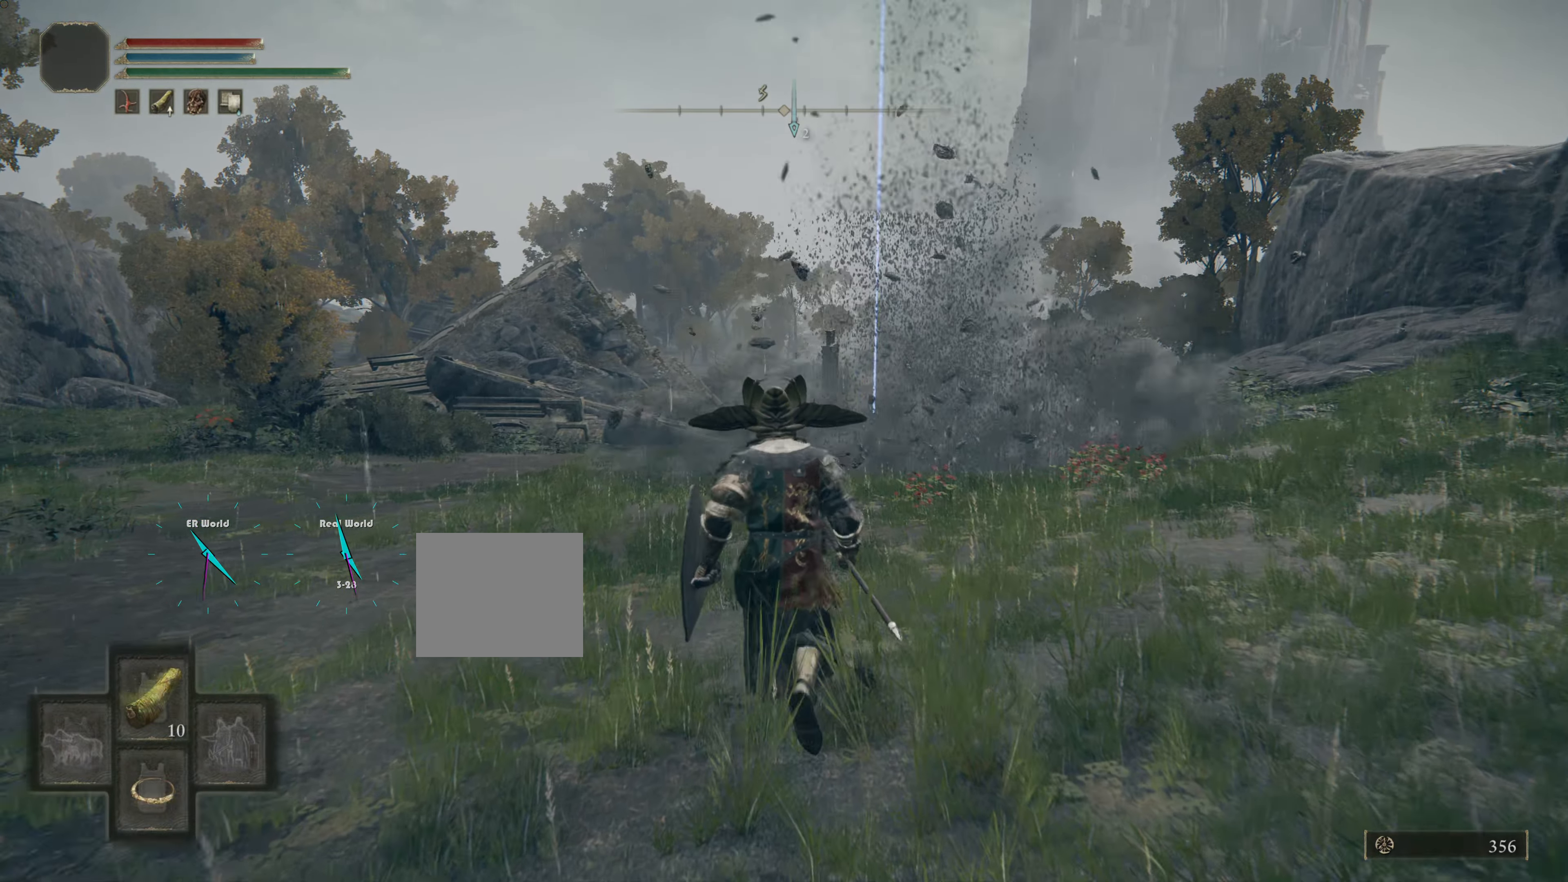
{"buttons": ["TRIANGLE"], "left_stick": "up", "right_stick": "center", "events": []}
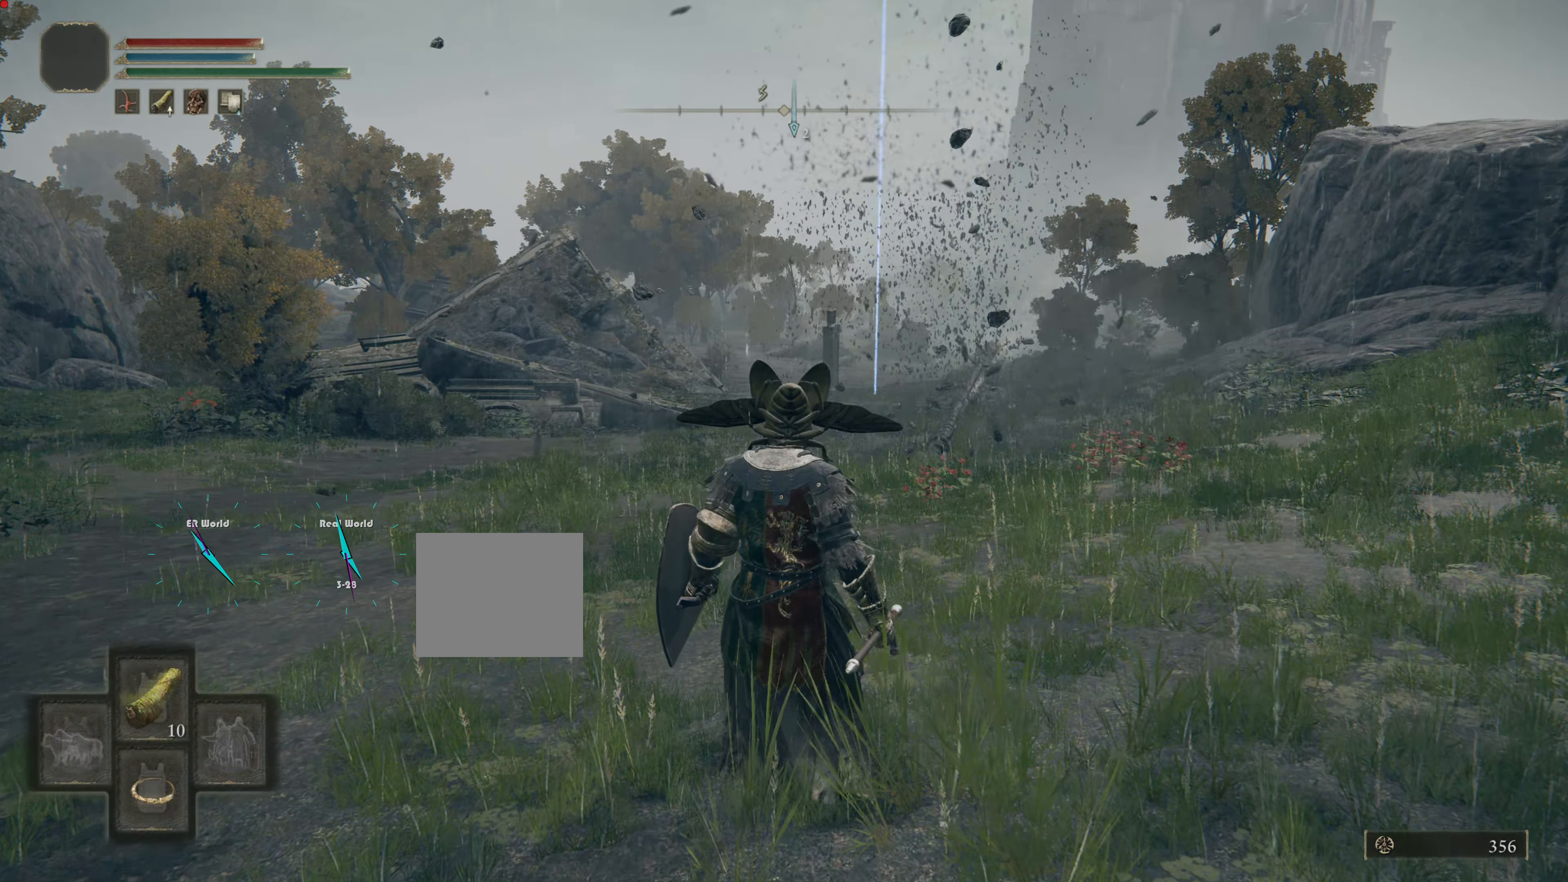
{"buttons": ["TRIANGLE"], "left_stick": "up", "right_stick": "center", "events": [[233, "DPAD_DOWN", "down"], [383, "DPAD_DOWN", "up"]]}
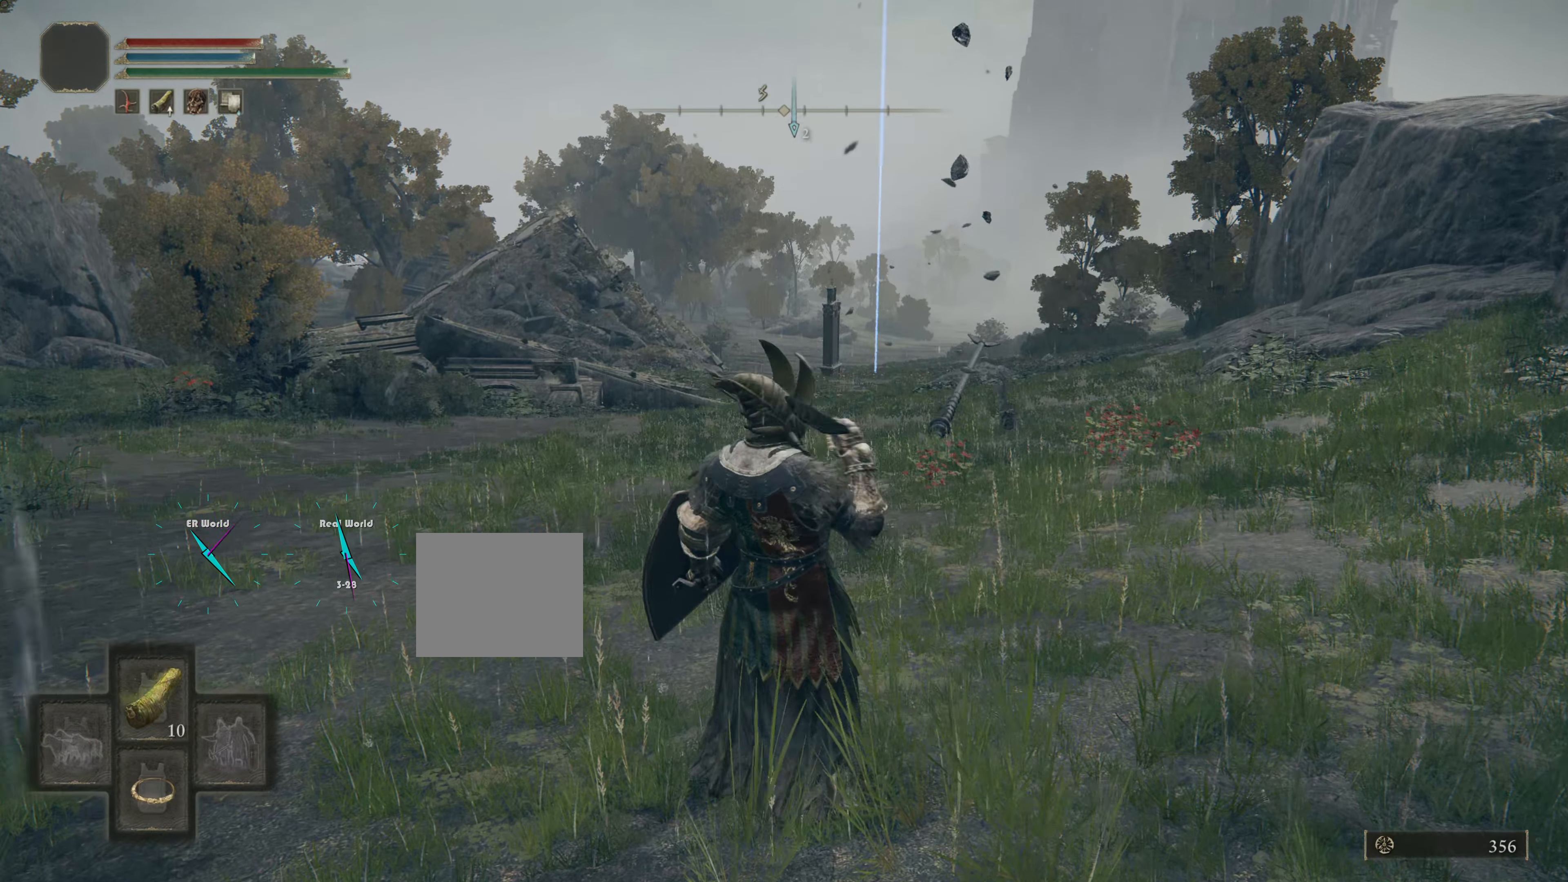
{"buttons": [], "left_stick": "up", "right_stick": "center", "events": [[100, "TRIANGLE", "up"]]}
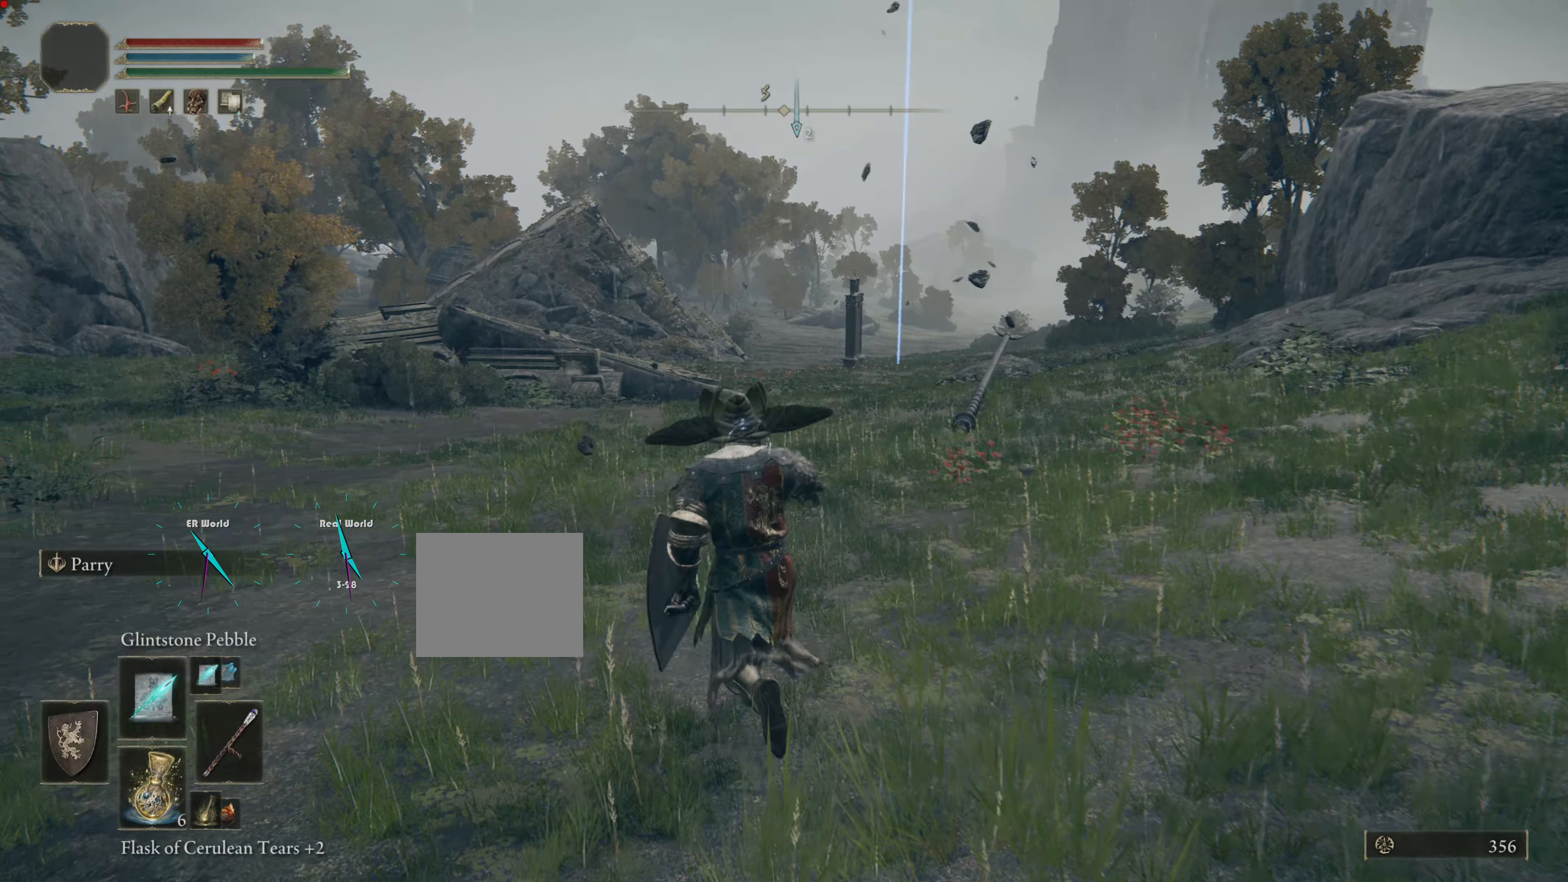
{"buttons": [], "left_stick": "up", "right_stick": "center", "events": []}
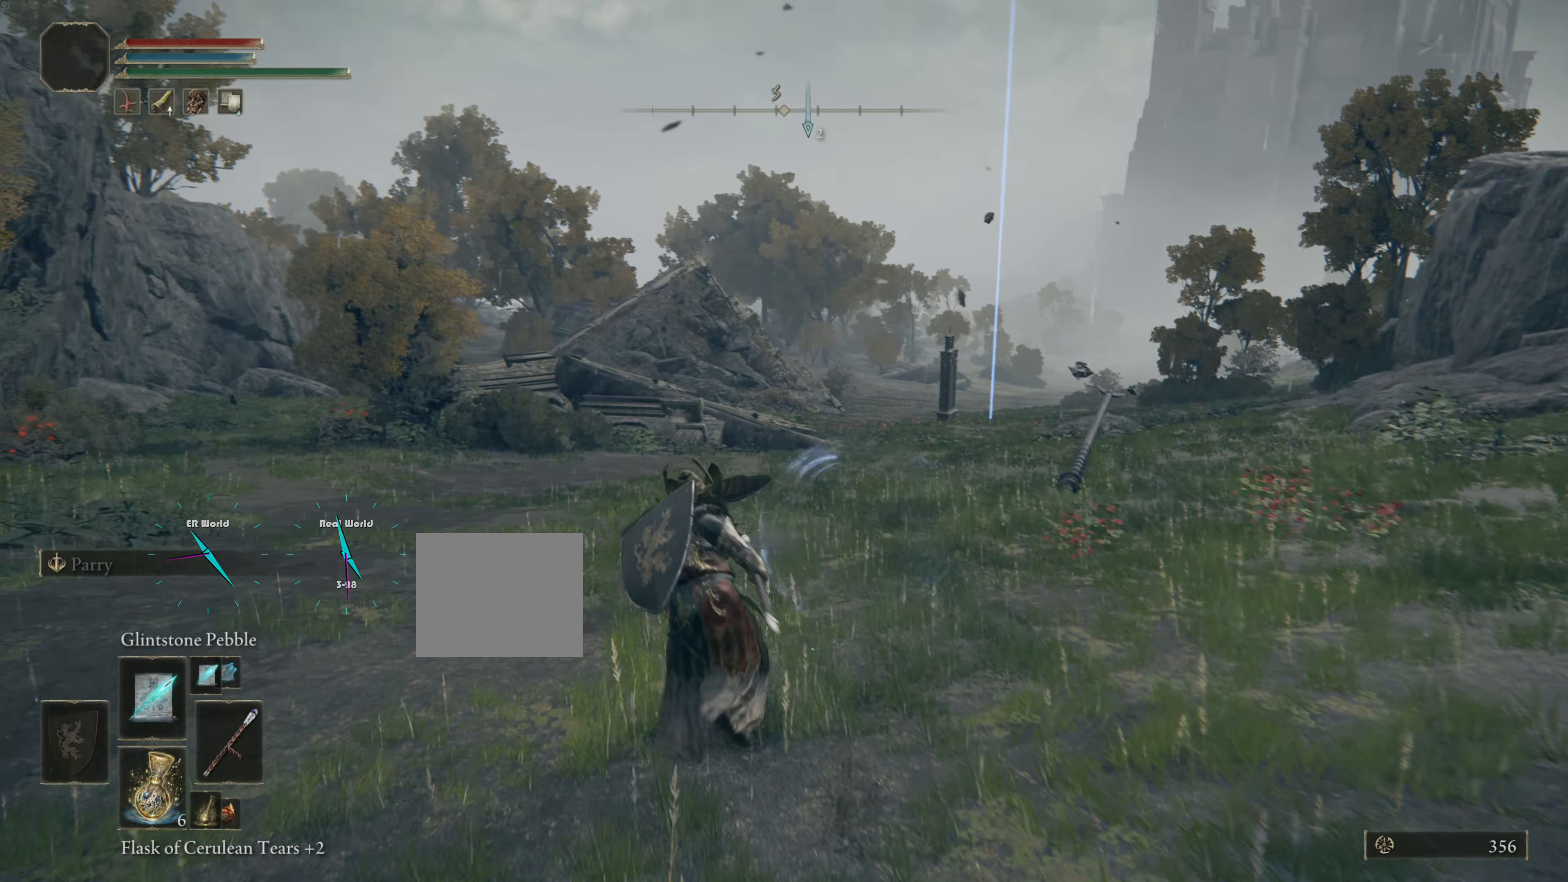
{"buttons": [], "left_stick": "up", "right_stick": "center", "events": []}